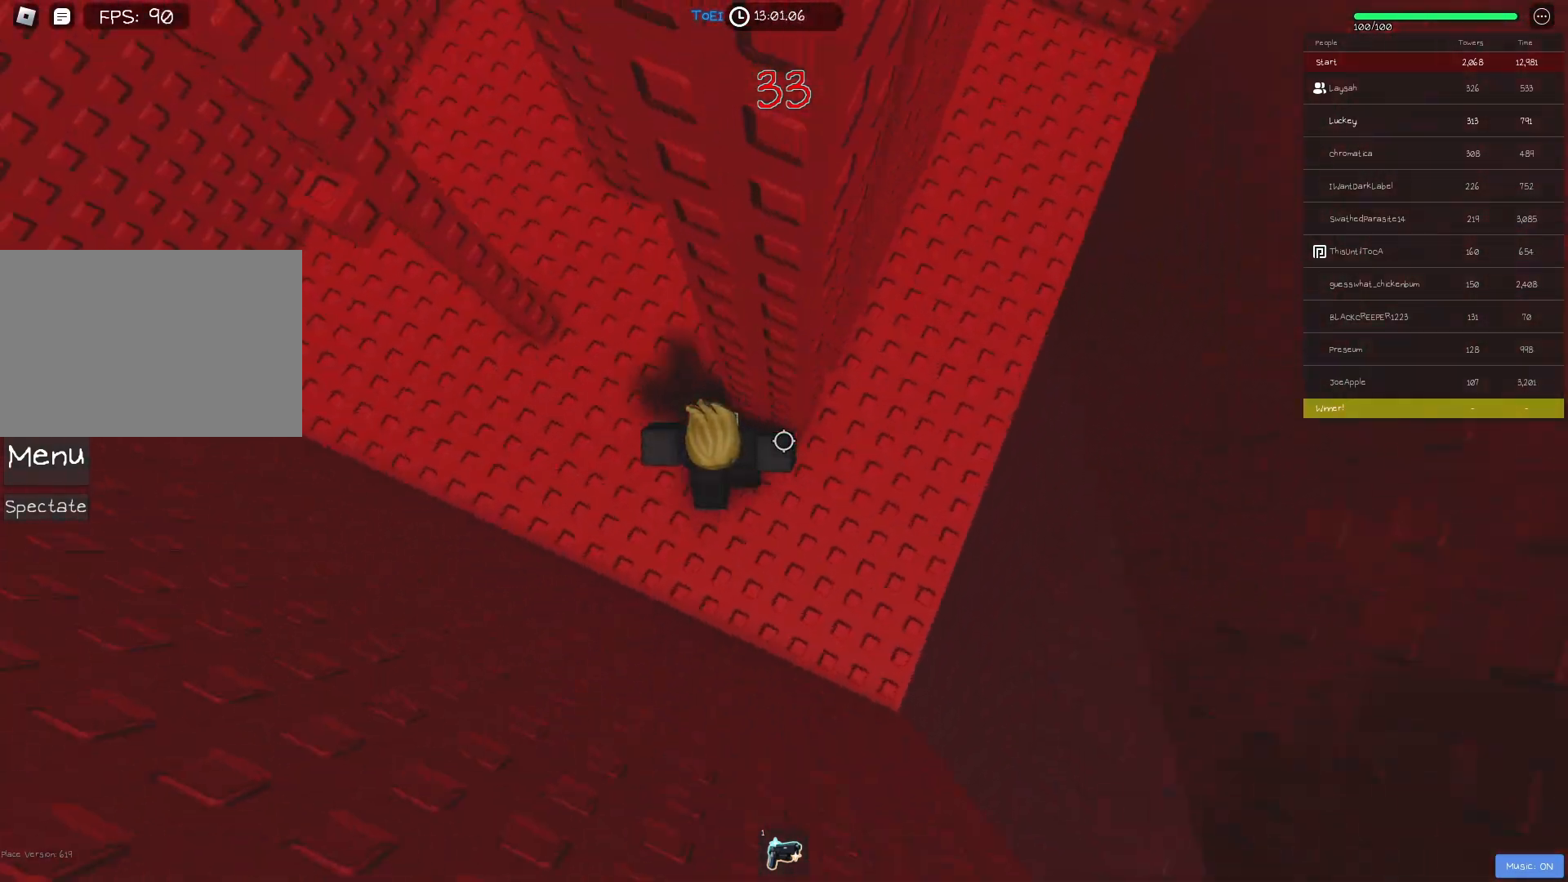
Gameplay with keyboard; each line is a JSON object with the keys held at the frame after it. "events" lists presses ("down") and releases ("up") of "a", "ctrl", "d", "e", "f", "q", "r", "s", "shift", "space", "tab" and "w" between this image and that frame as [ms after this image, input, new state], when the widget could be followed in between. No other keys are recorded. Mouse input is not recorded.
{"keys": [], "events": [[250, "w", "up"], [317, "w", "down"], [400, "a", "up"], [400, "w", "up"]]}
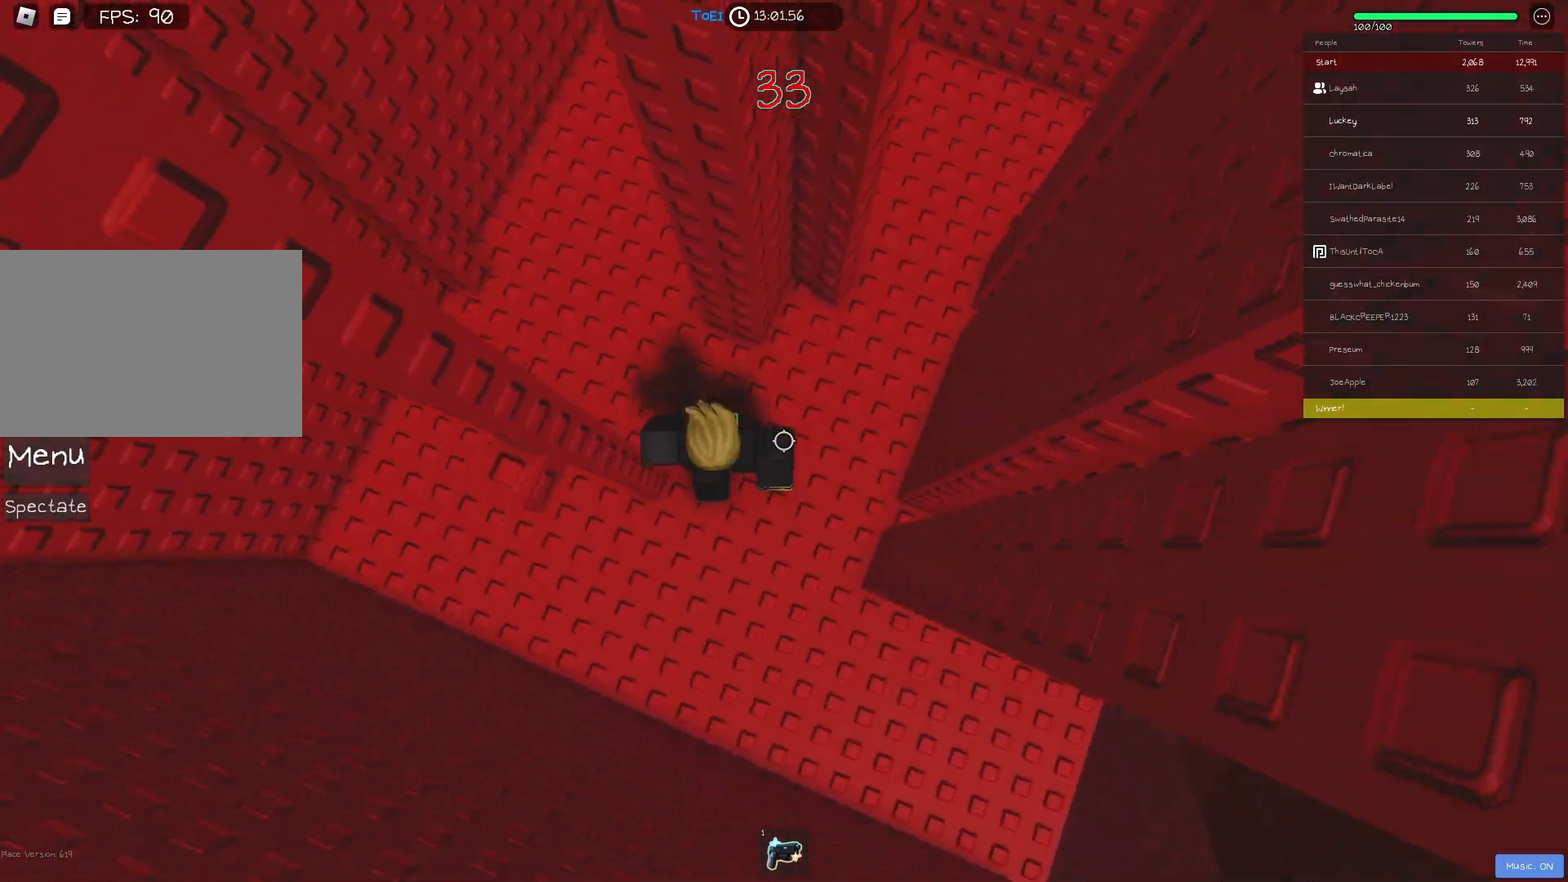
{"keys": ["w"], "events": [[17, "s", "down"], [100, "a", "down"], [167, "s", "up"], [267, "a", "up"], [267, "space", "down"], [367, "w", "down"], [400, "space", "up"]]}
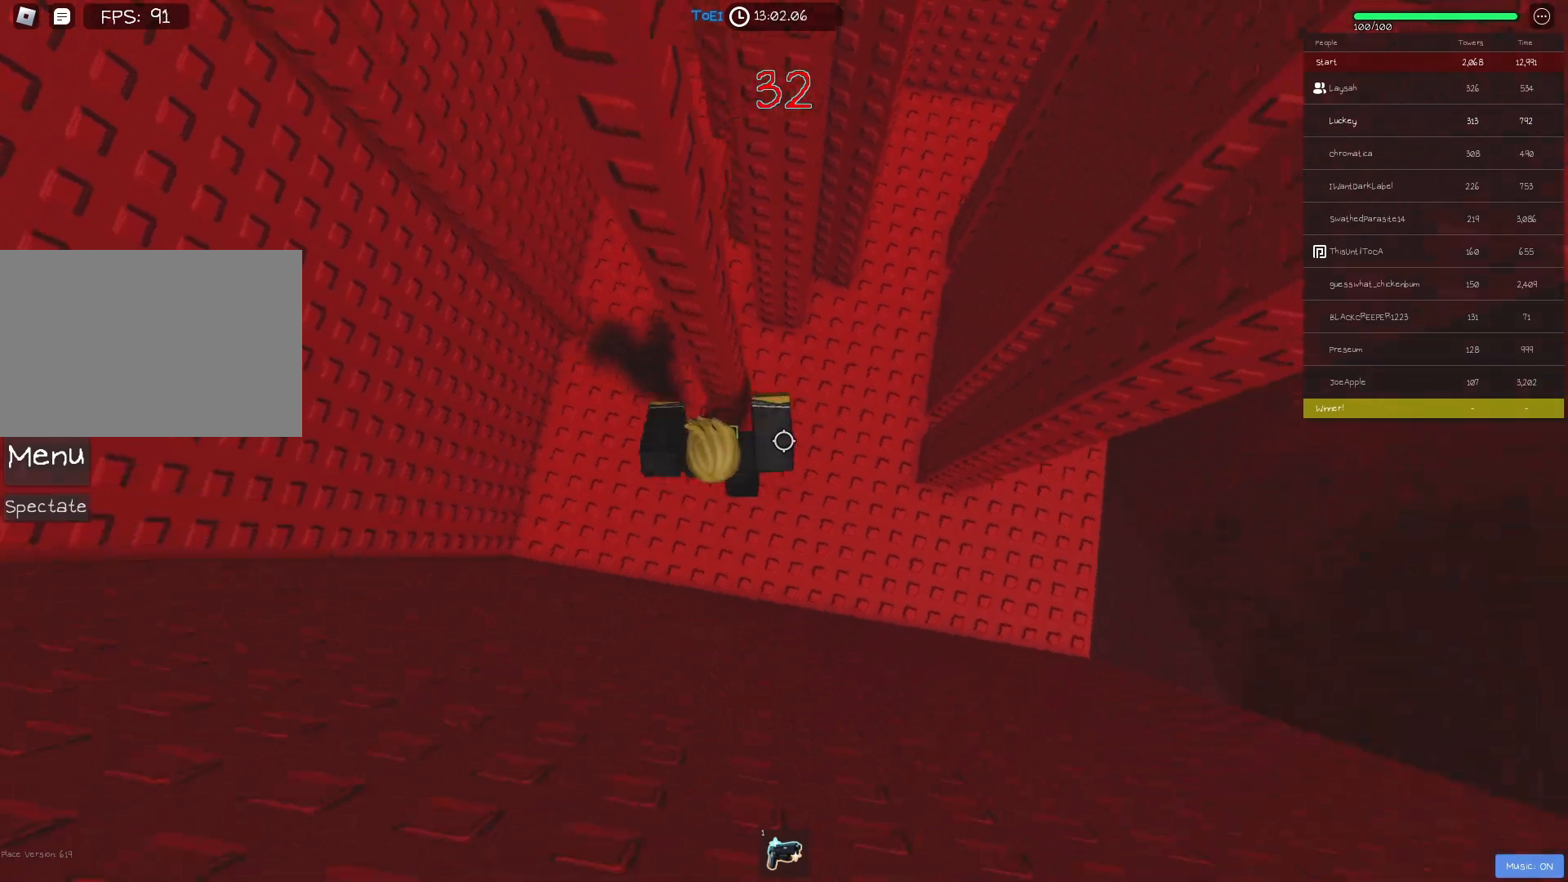
{"keys": ["d", "w"], "events": [[167, "w", "up"], [267, "d", "down"], [367, "space", "down"], [417, "w", "down"], [500, "space", "up"]]}
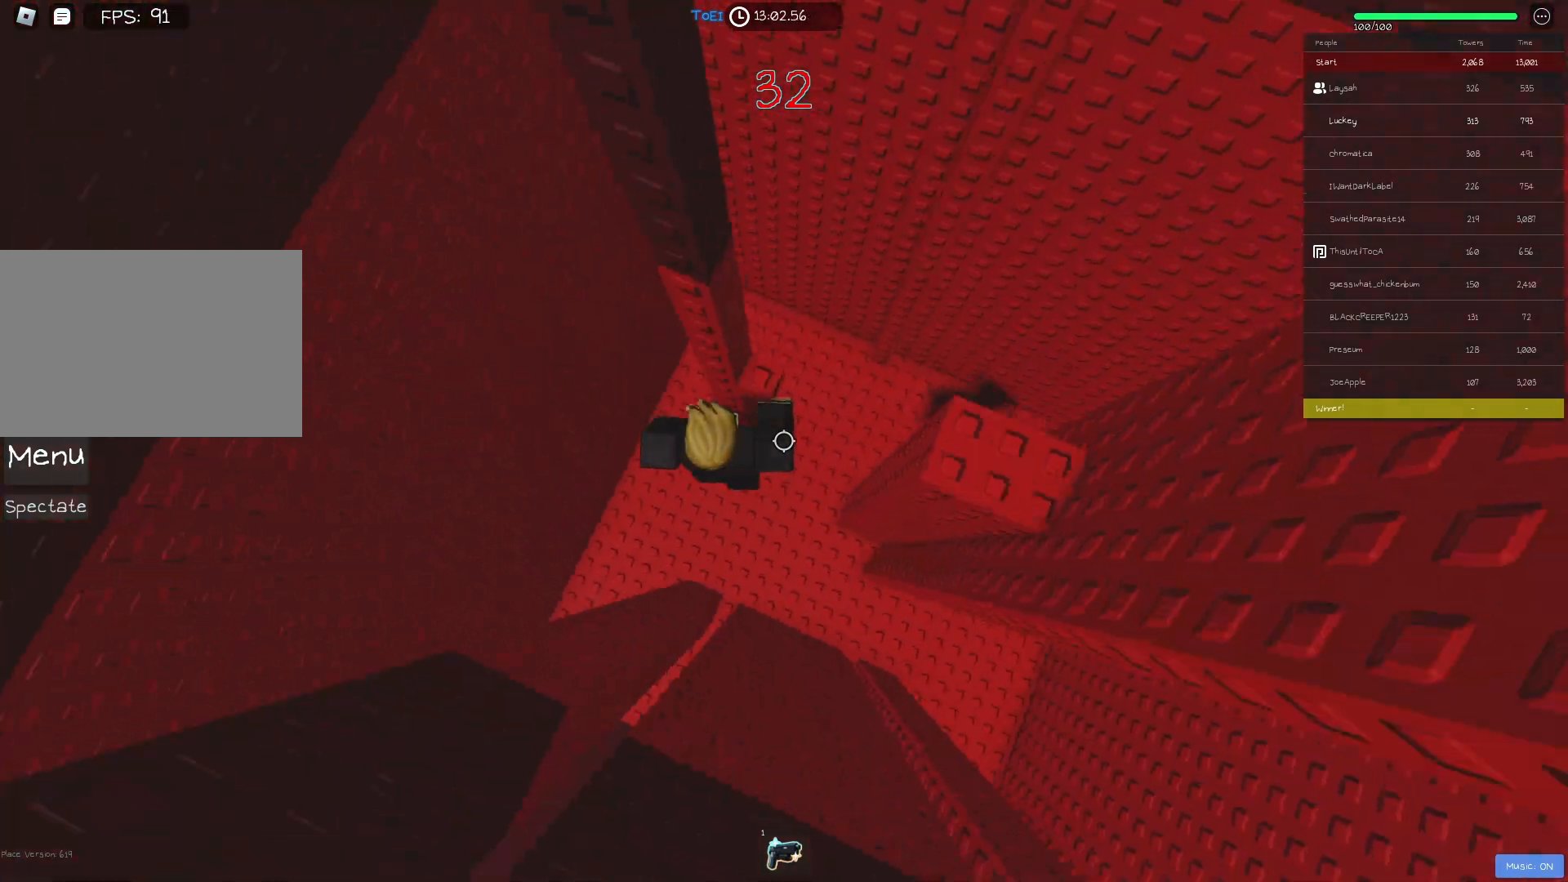
{"keys": ["a"], "events": [[200, "d", "up"], [233, "w", "up"], [300, "shift", "down"], [383, "shift", "up"], [467, "a", "down"]]}
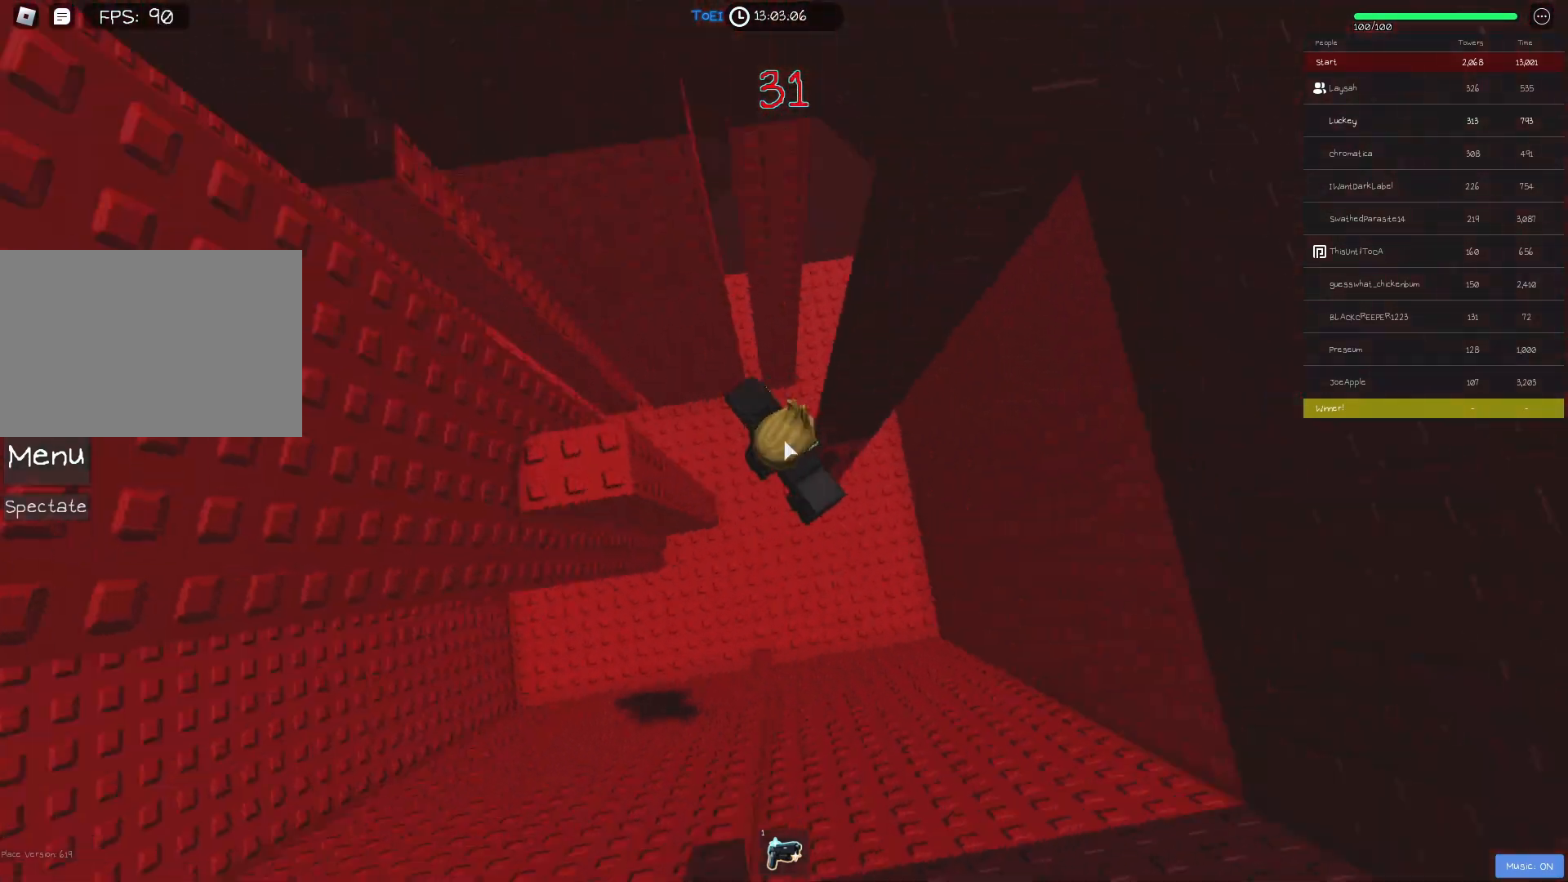
{"keys": [], "events": [[33, "space", "down"], [50, "shift", "down"], [167, "space", "up"], [200, "shift", "up"], [217, "a", "up"], [350, "a", "down"], [350, "w", "down"], [450, "a", "up"], [450, "w", "up"]]}
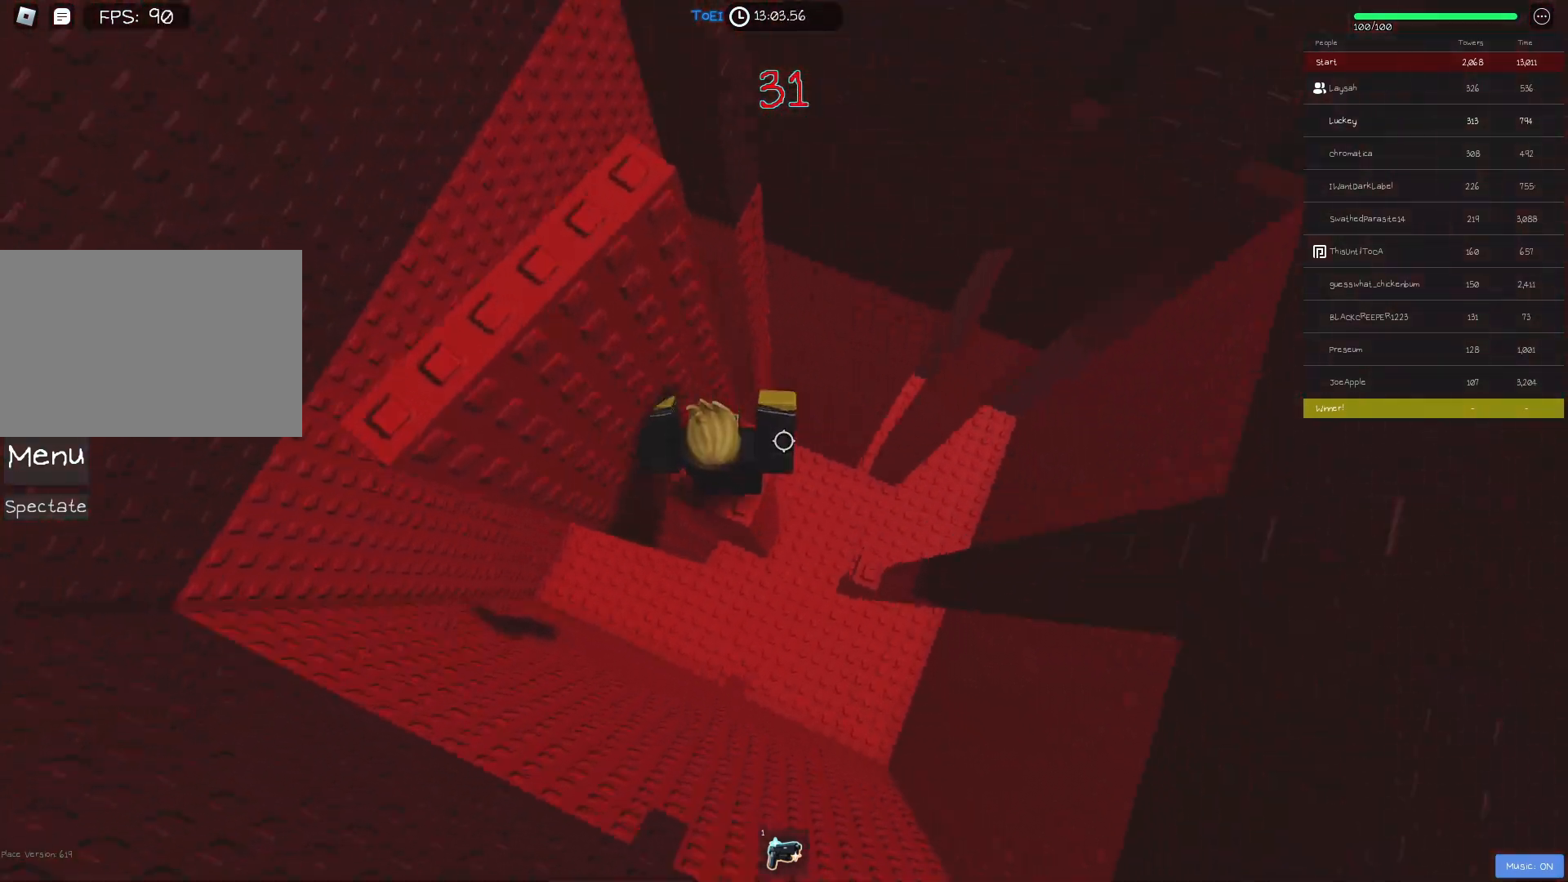
{"keys": ["d"], "events": [[383, "d", "down"]]}
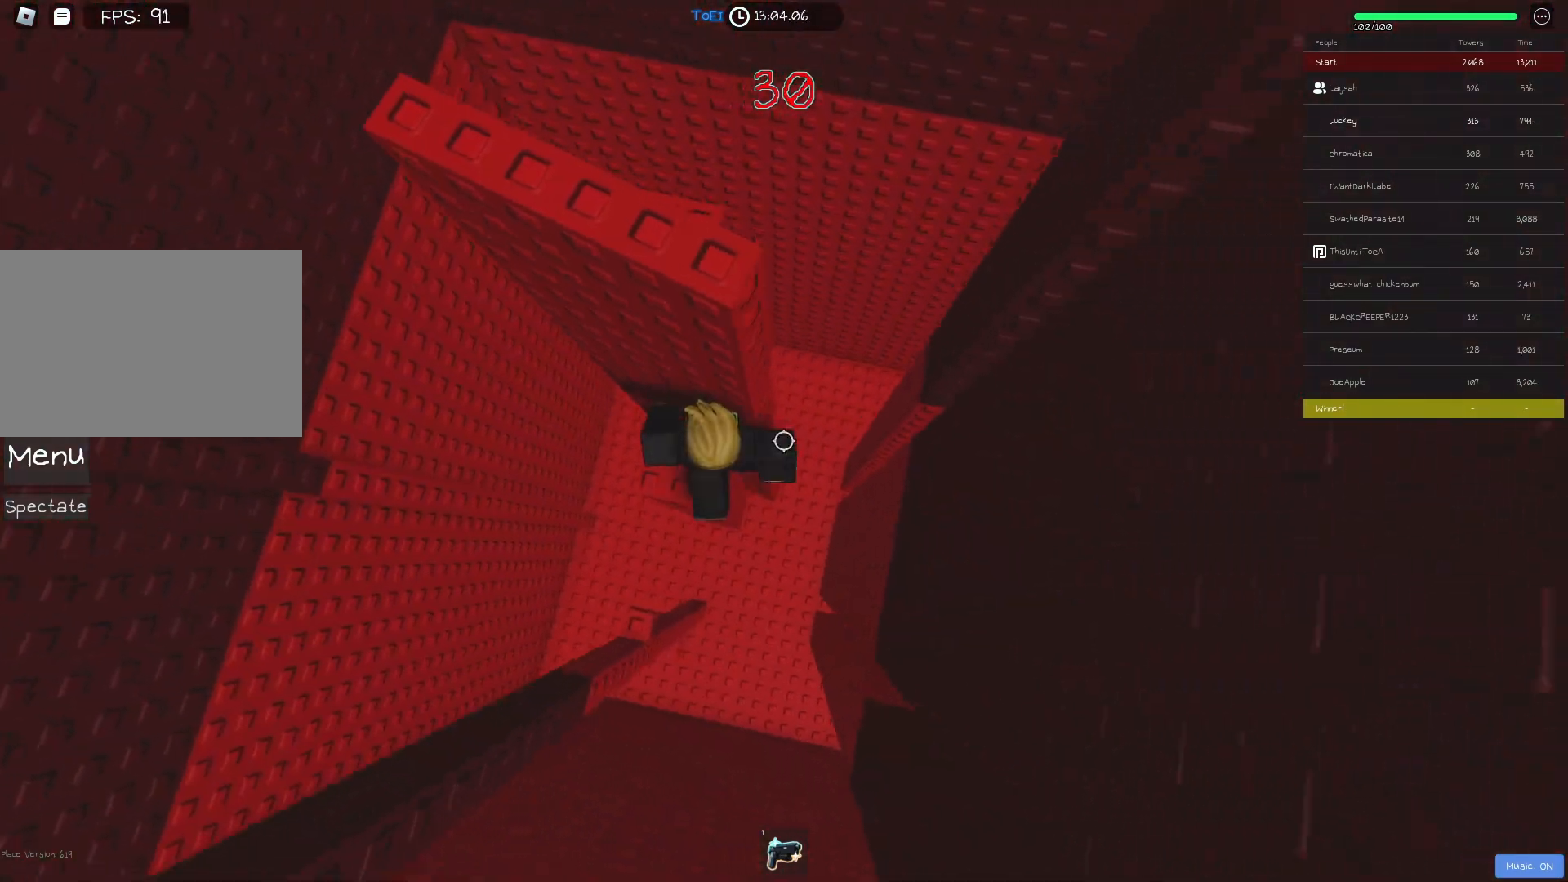
{"keys": ["d", "w"], "events": [[50, "space", "down"], [183, "space", "up"], [417, "w", "down"]]}
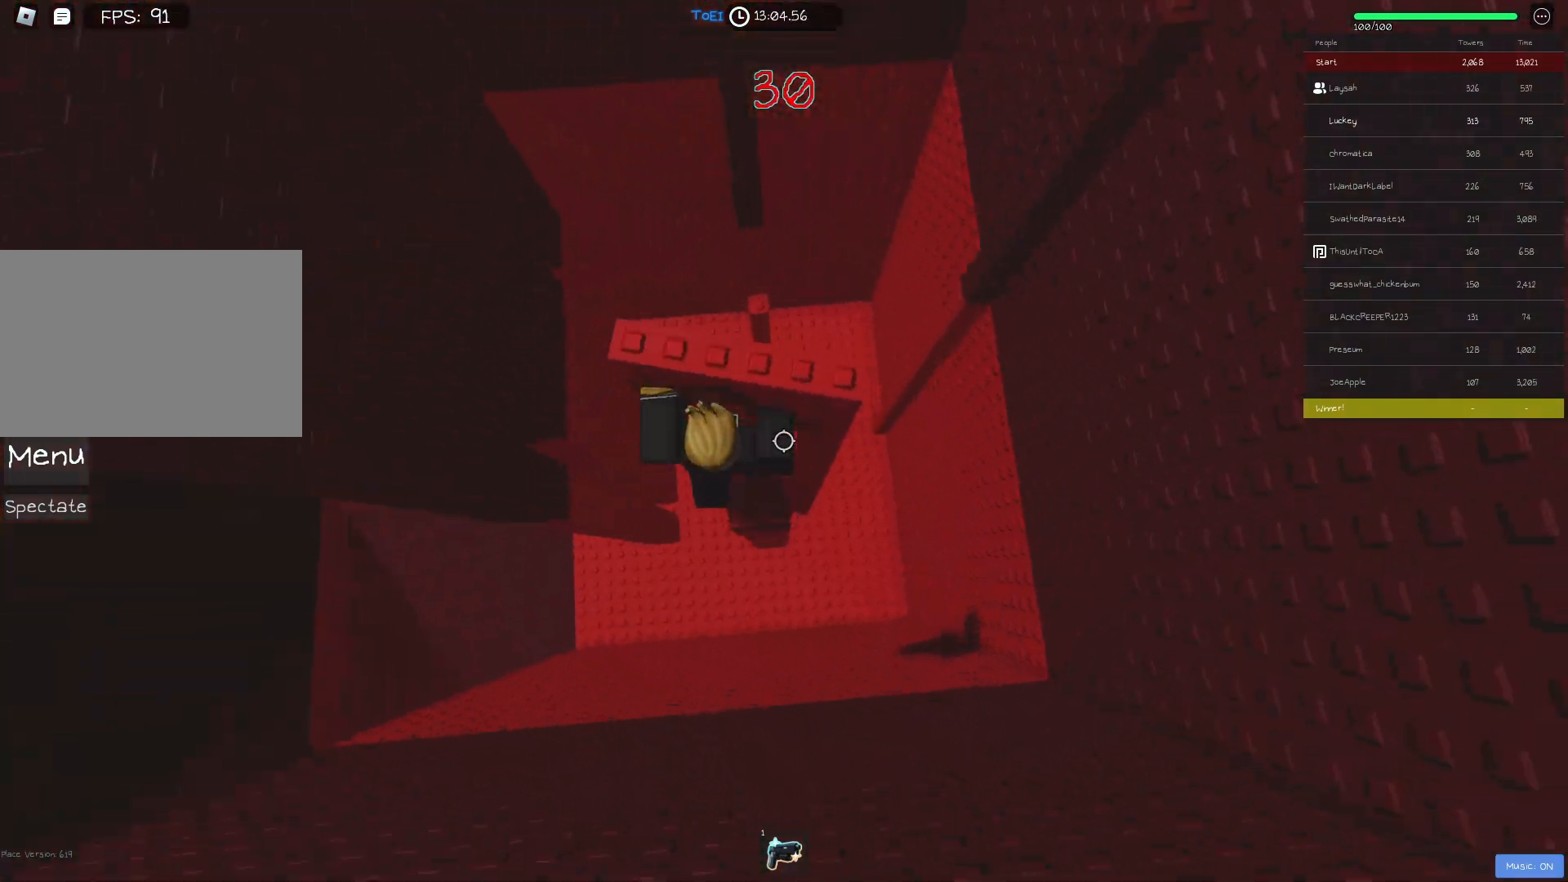
{"keys": [], "events": [[17, "w", "up"], [50, "d", "up"], [167, "space", "down"], [250, "space", "up"], [317, "w", "down"], [350, "a", "down"], [417, "a", "up"], [433, "w", "up"]]}
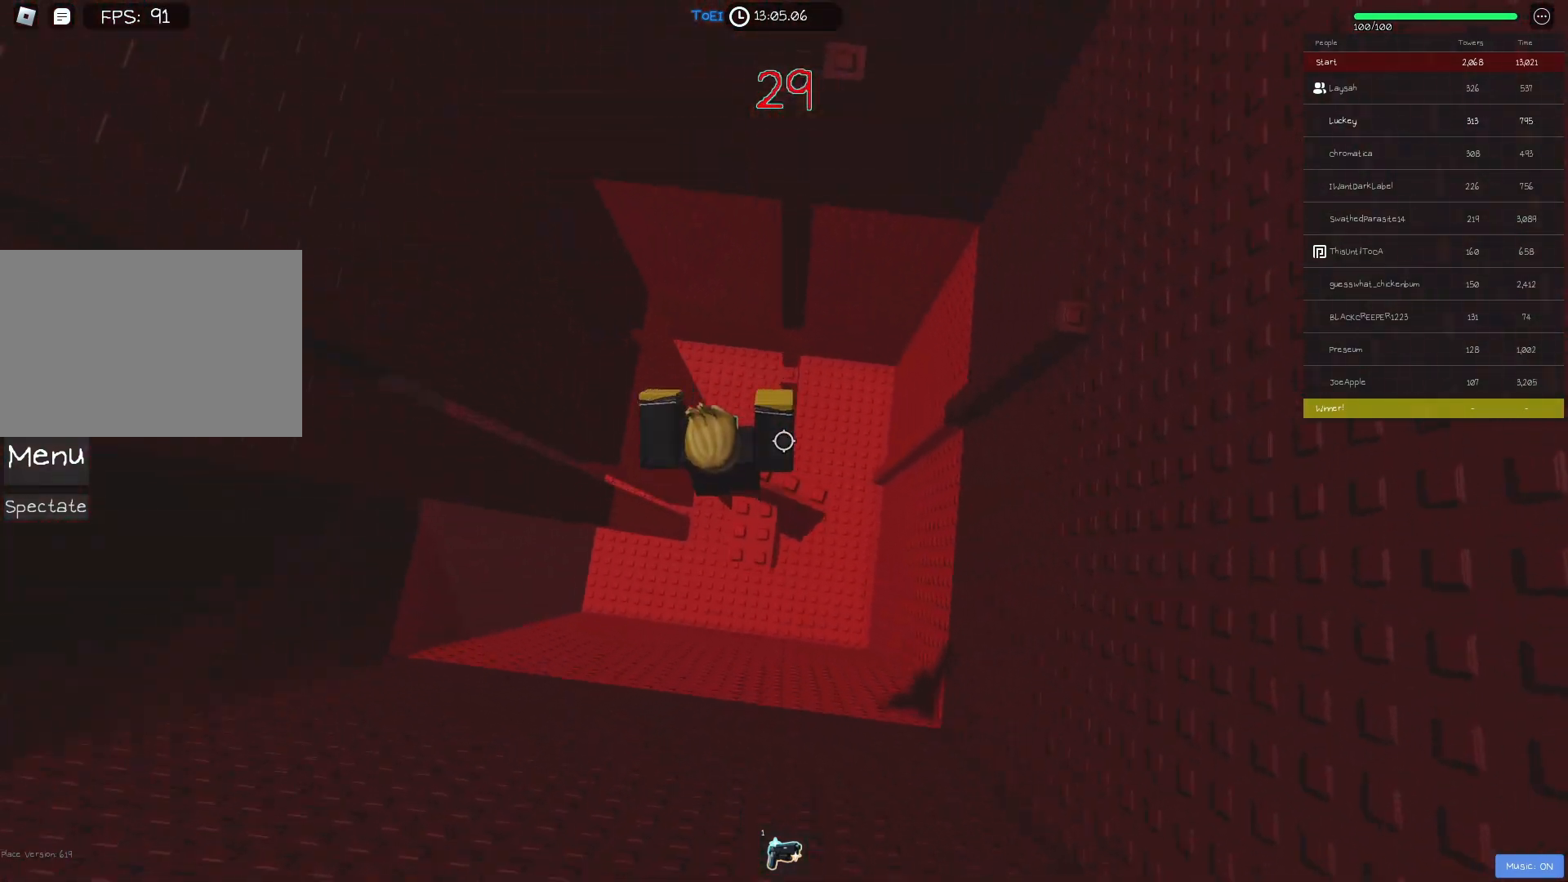
{"keys": ["d", "space"], "events": [[200, "d", "down"], [417, "space", "down"]]}
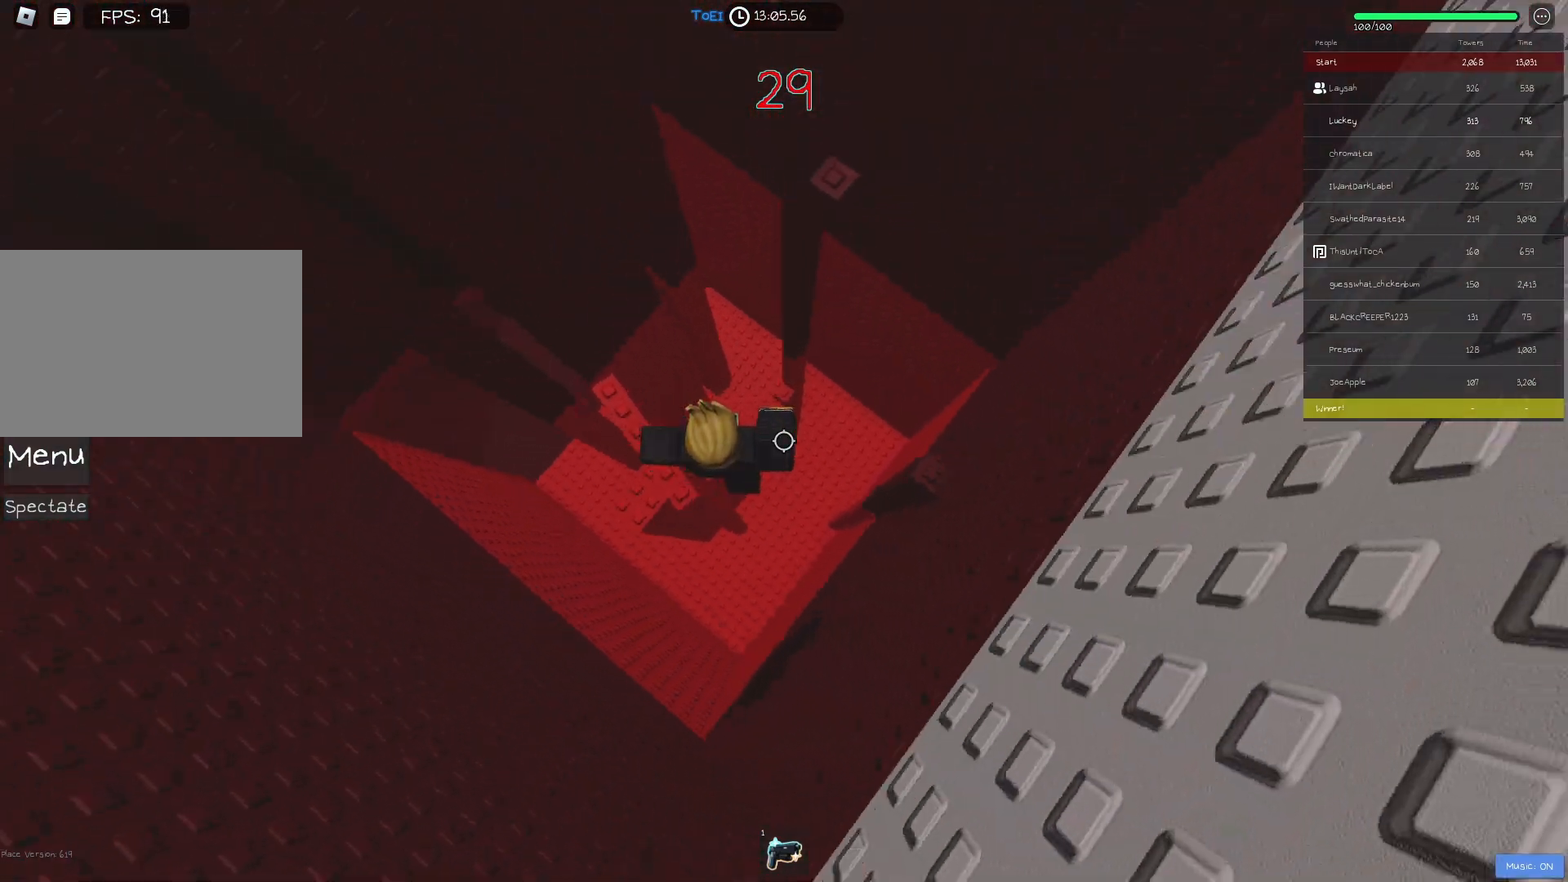
{"keys": [], "events": [[50, "space", "up"], [383, "d", "up"], [400, "shift", "down"], [500, "shift", "up"]]}
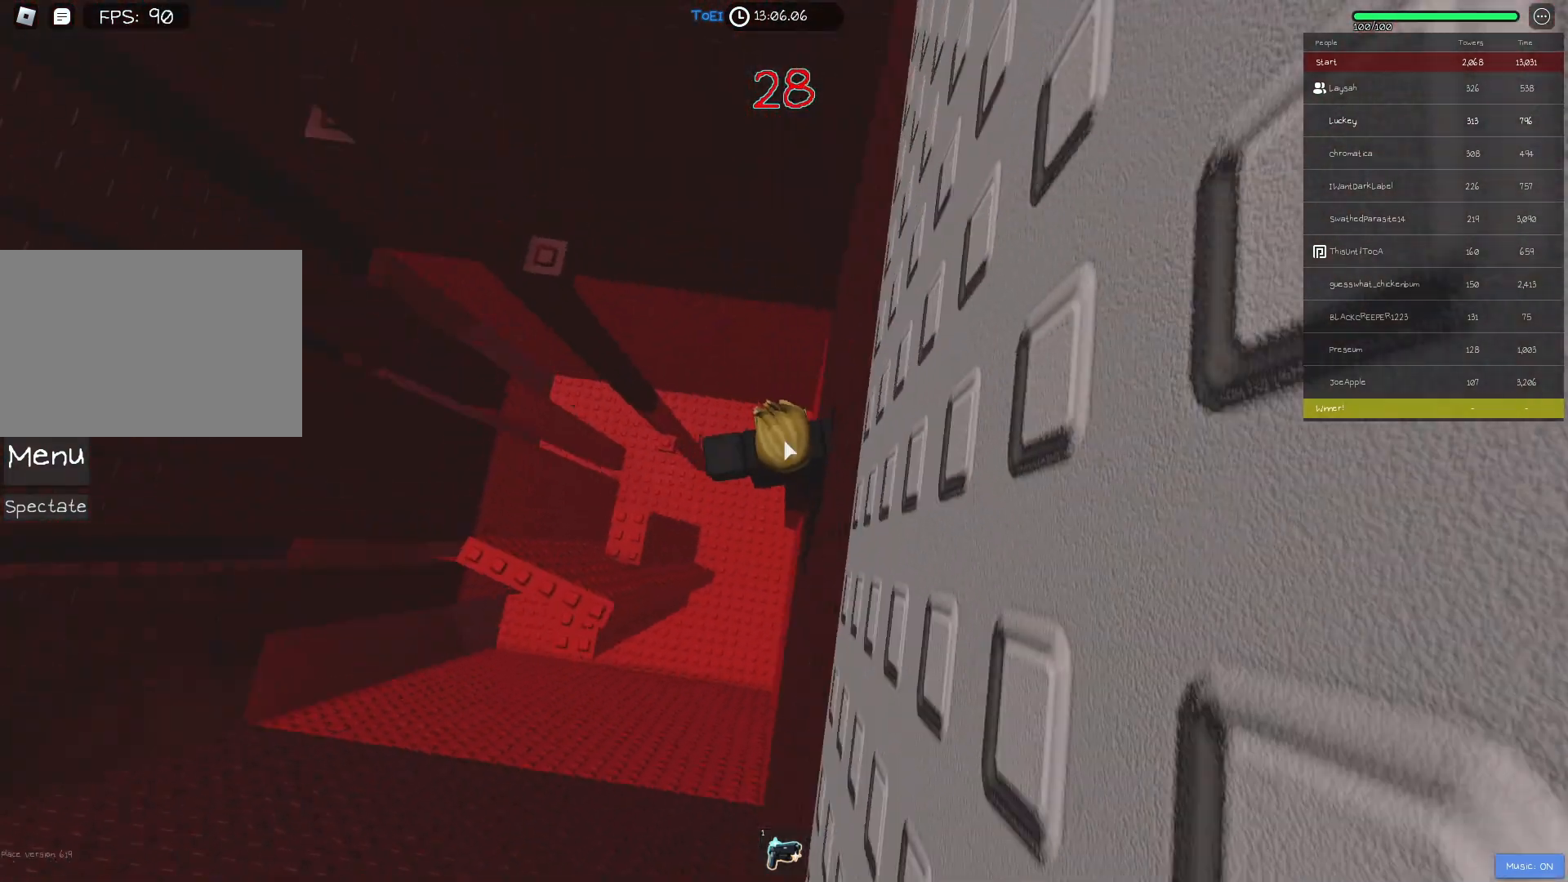
{"keys": ["w"], "events": [[167, "a", "down"], [217, "shift", "down"], [250, "space", "down"], [333, "space", "up"], [333, "w", "down"], [350, "a", "up"], [350, "shift", "up"]]}
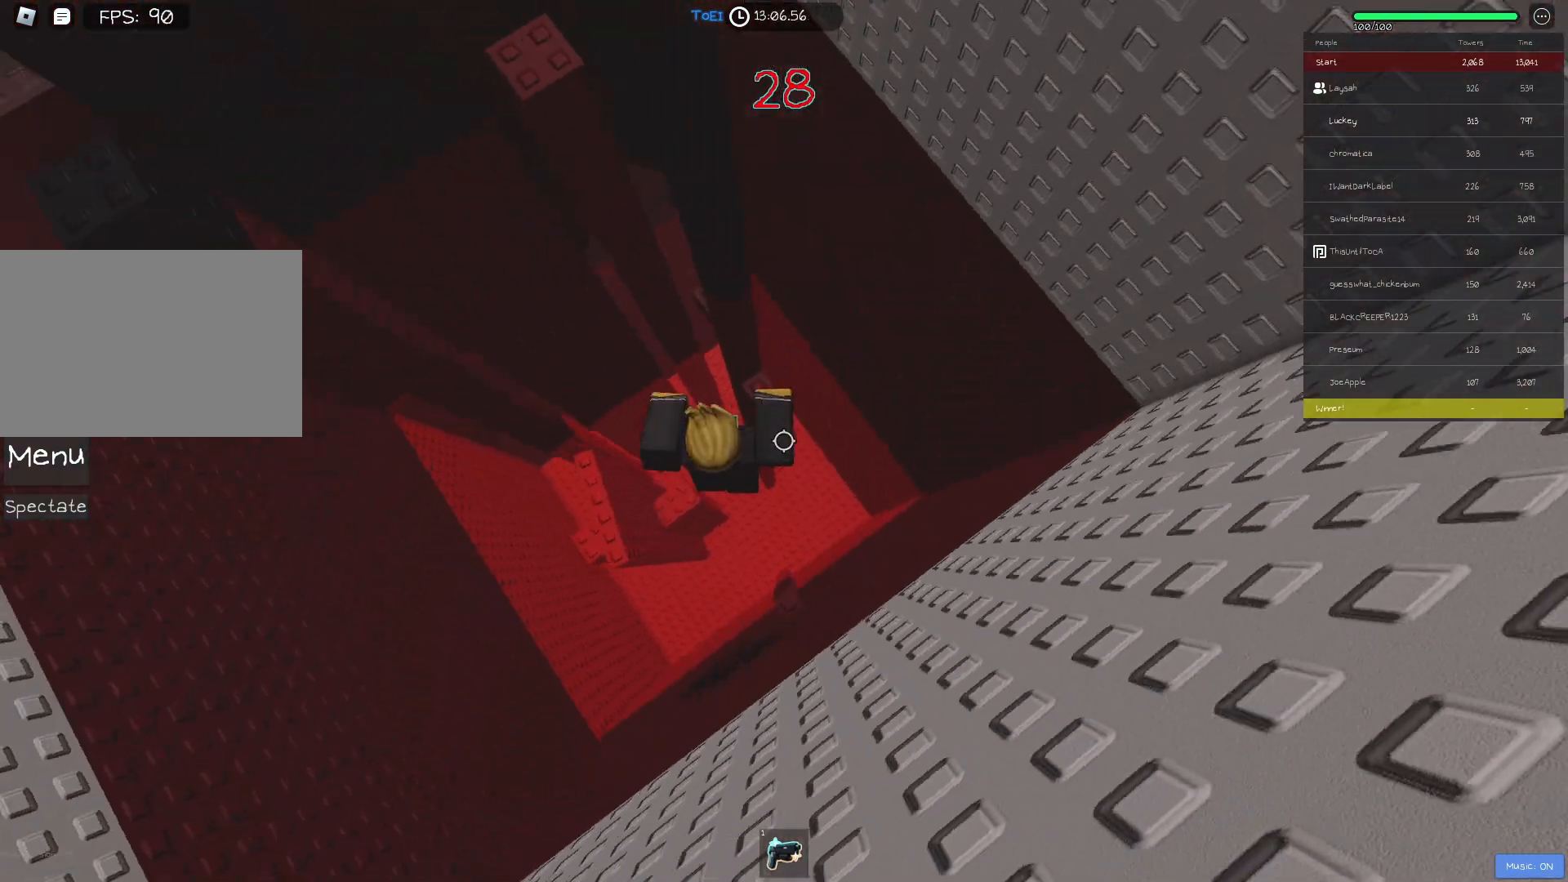
{"keys": [], "events": [[50, "d", "down"], [117, "d", "up"], [167, "d", "down"], [317, "d", "up"], [317, "w", "up"]]}
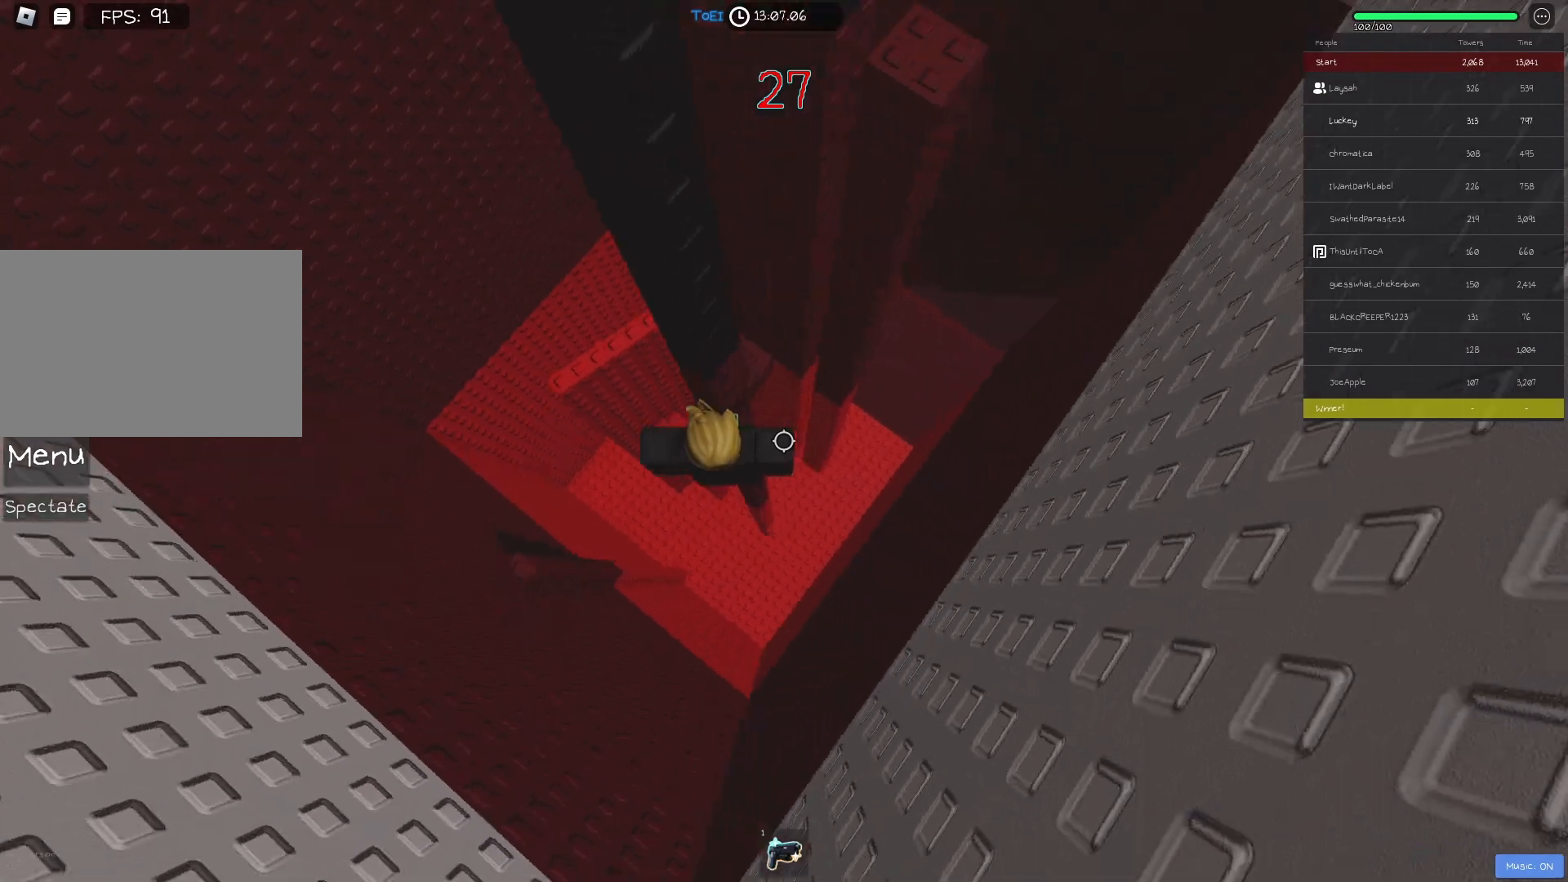
{"keys": ["d", "w"], "events": [[167, "d", "down"], [233, "space", "down"], [317, "w", "down"], [350, "d", "up"], [367, "space", "up"], [467, "d", "down"]]}
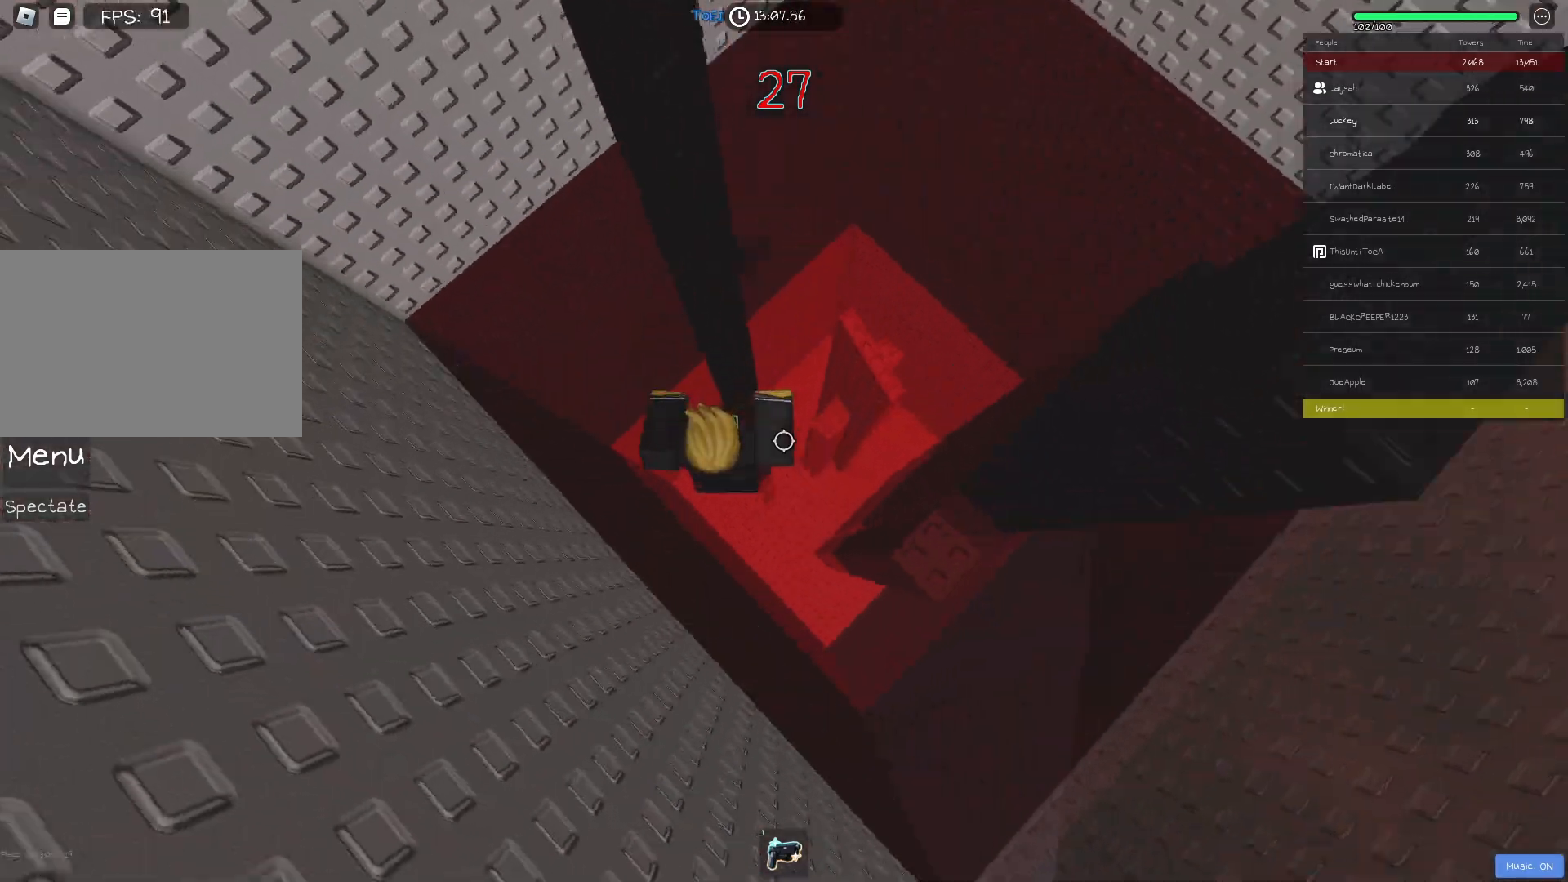
{"keys": ["d", "shift"], "events": [[100, "d", "up"], [150, "w", "up"], [217, "shift", "down"], [333, "shift", "up"], [417, "d", "down"], [500, "shift", "down"]]}
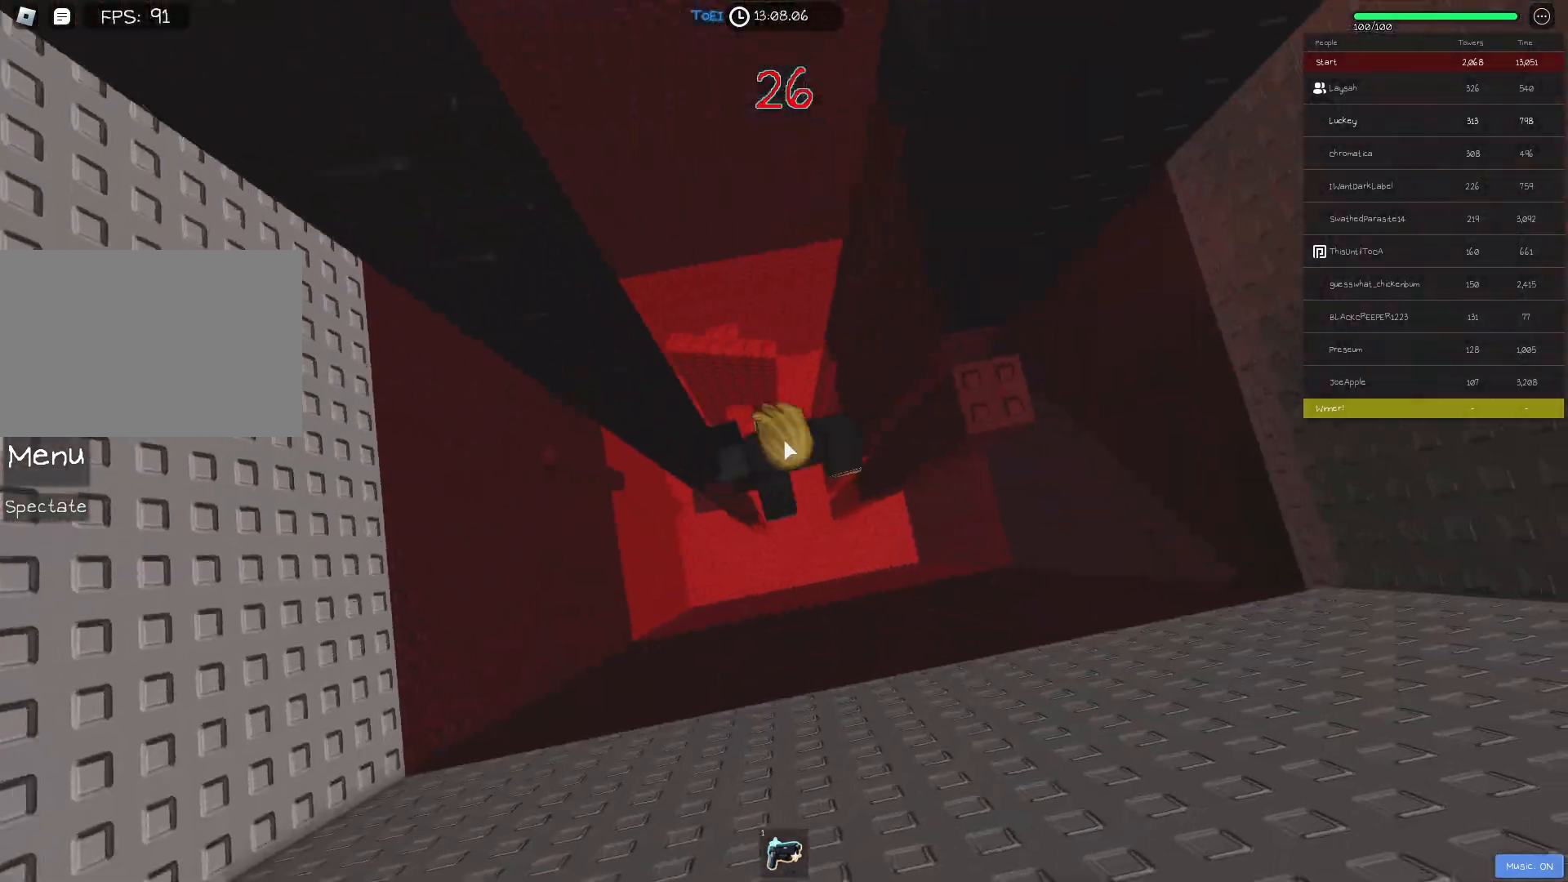
{"keys": [], "events": [[17, "space", "down"], [133, "space", "up"], [150, "shift", "up"], [267, "w", "down"], [433, "w", "up"], [450, "d", "up"]]}
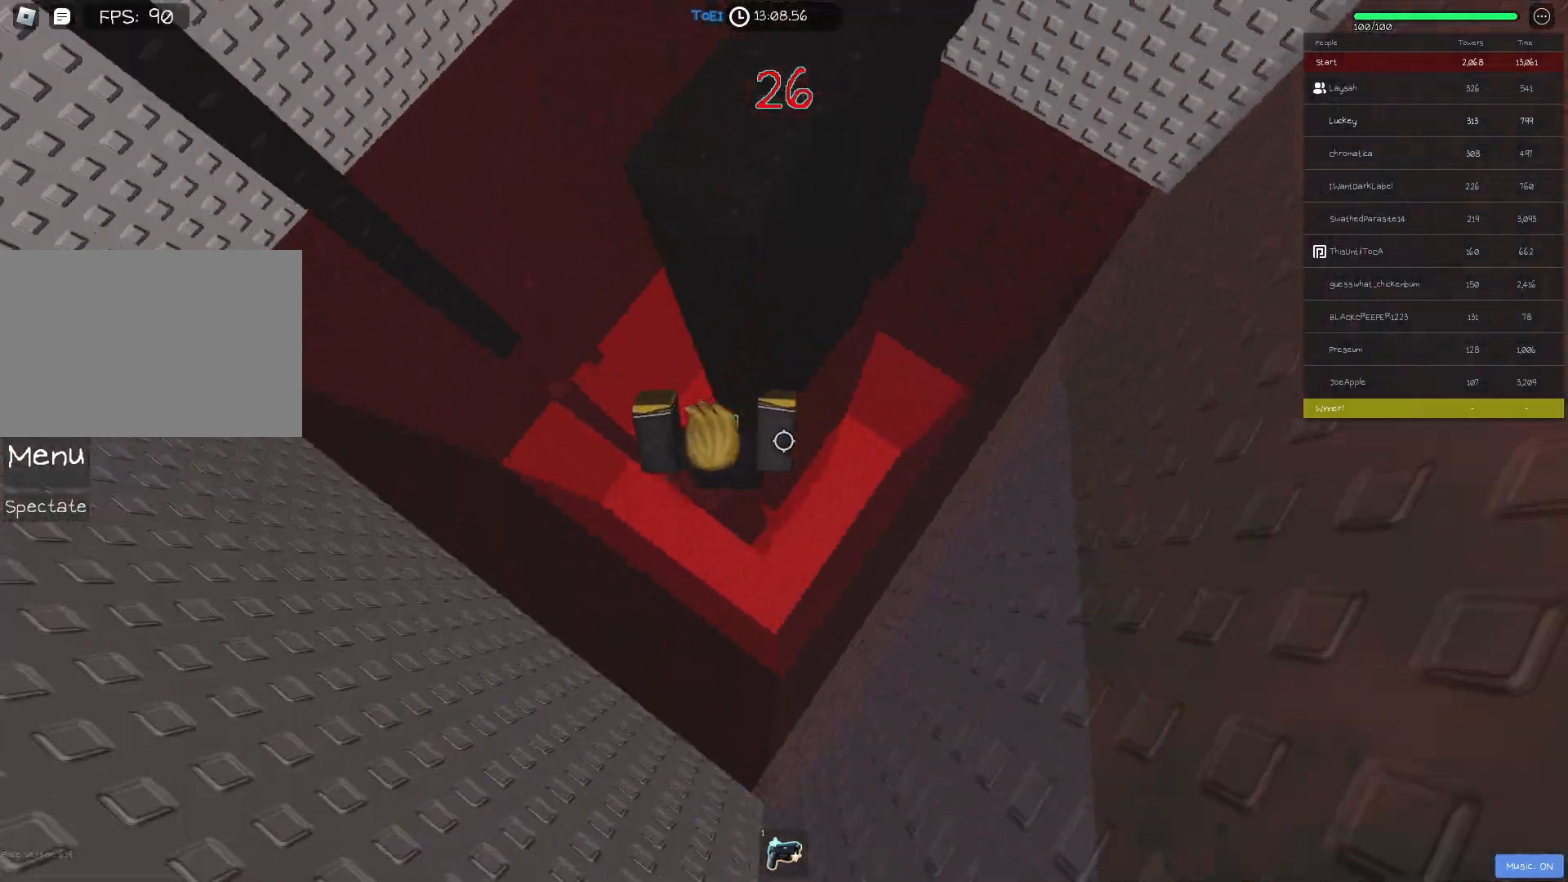
{"keys": ["d"], "events": [[433, "d", "down"]]}
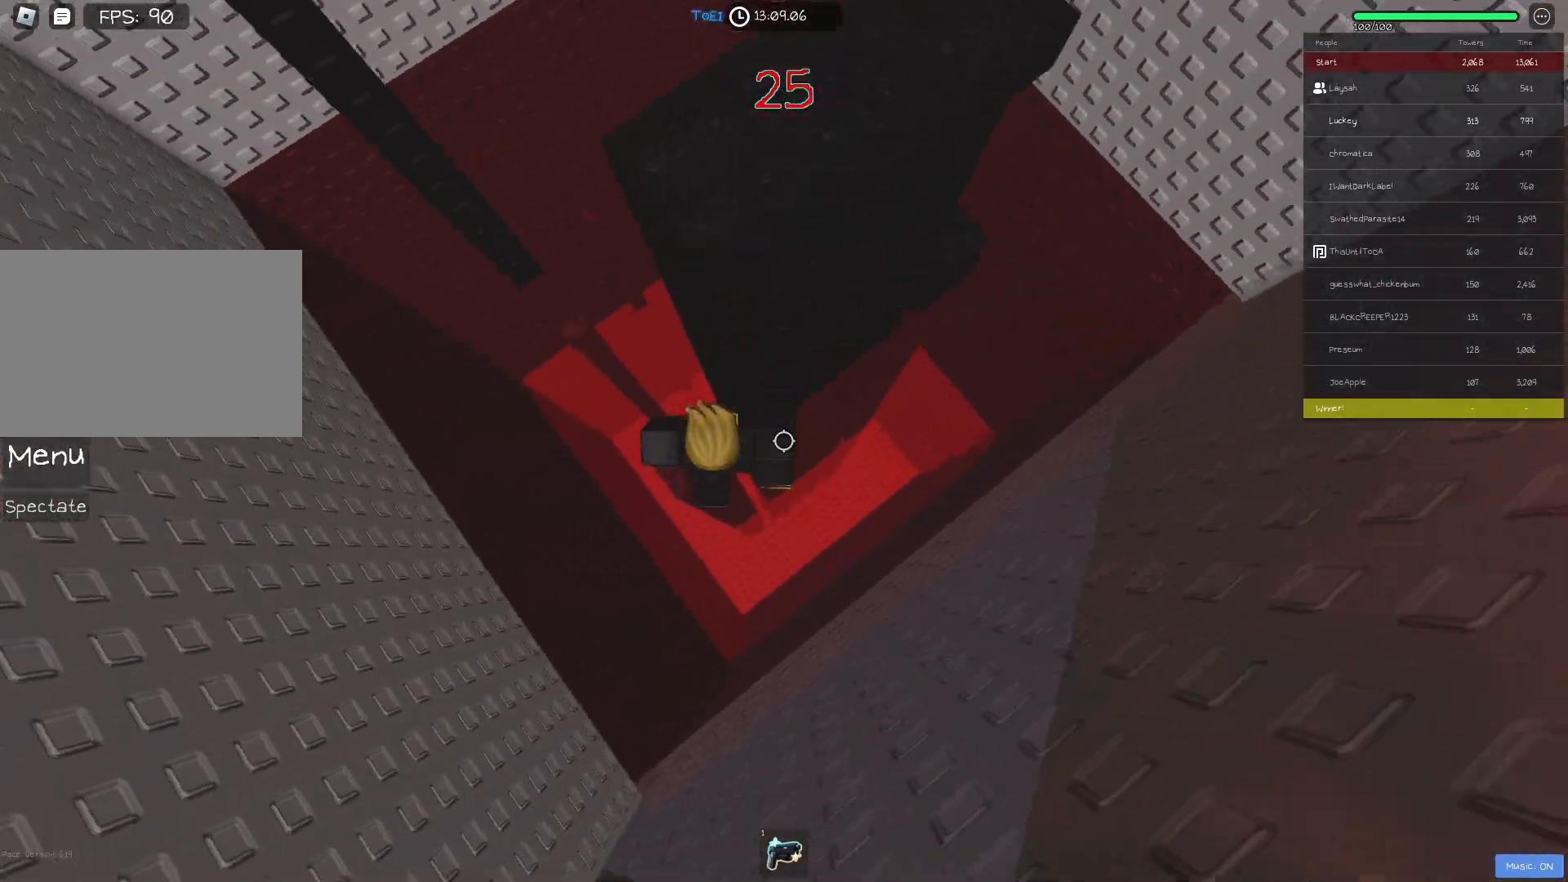
{"keys": ["d"], "events": [[83, "space", "down"], [200, "space", "up"]]}
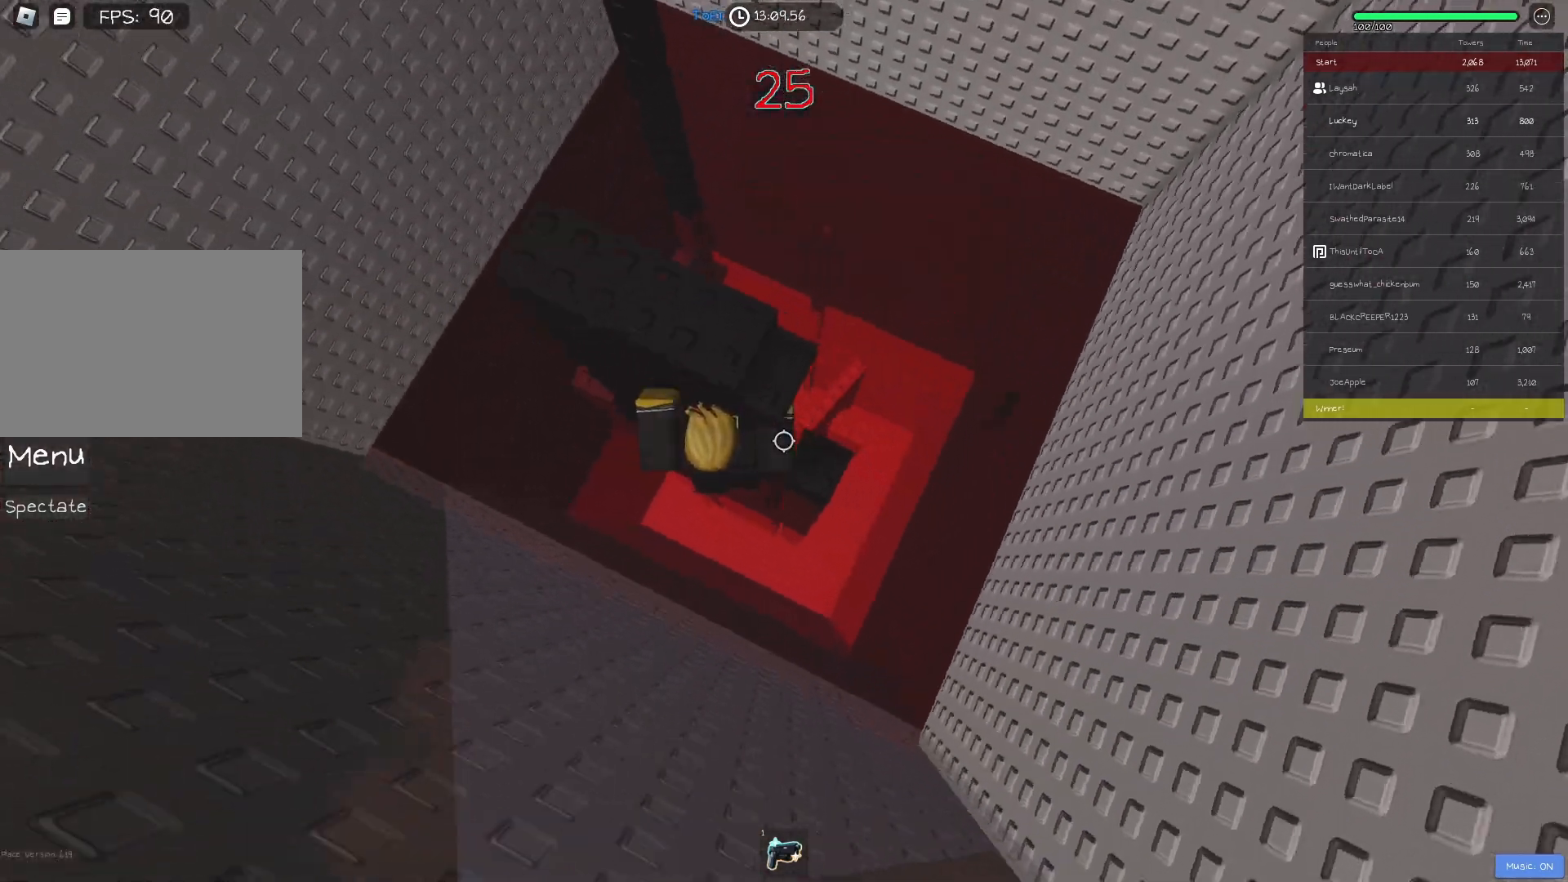
{"keys": ["s"], "events": [[250, "d", "up"], [417, "s", "down"]]}
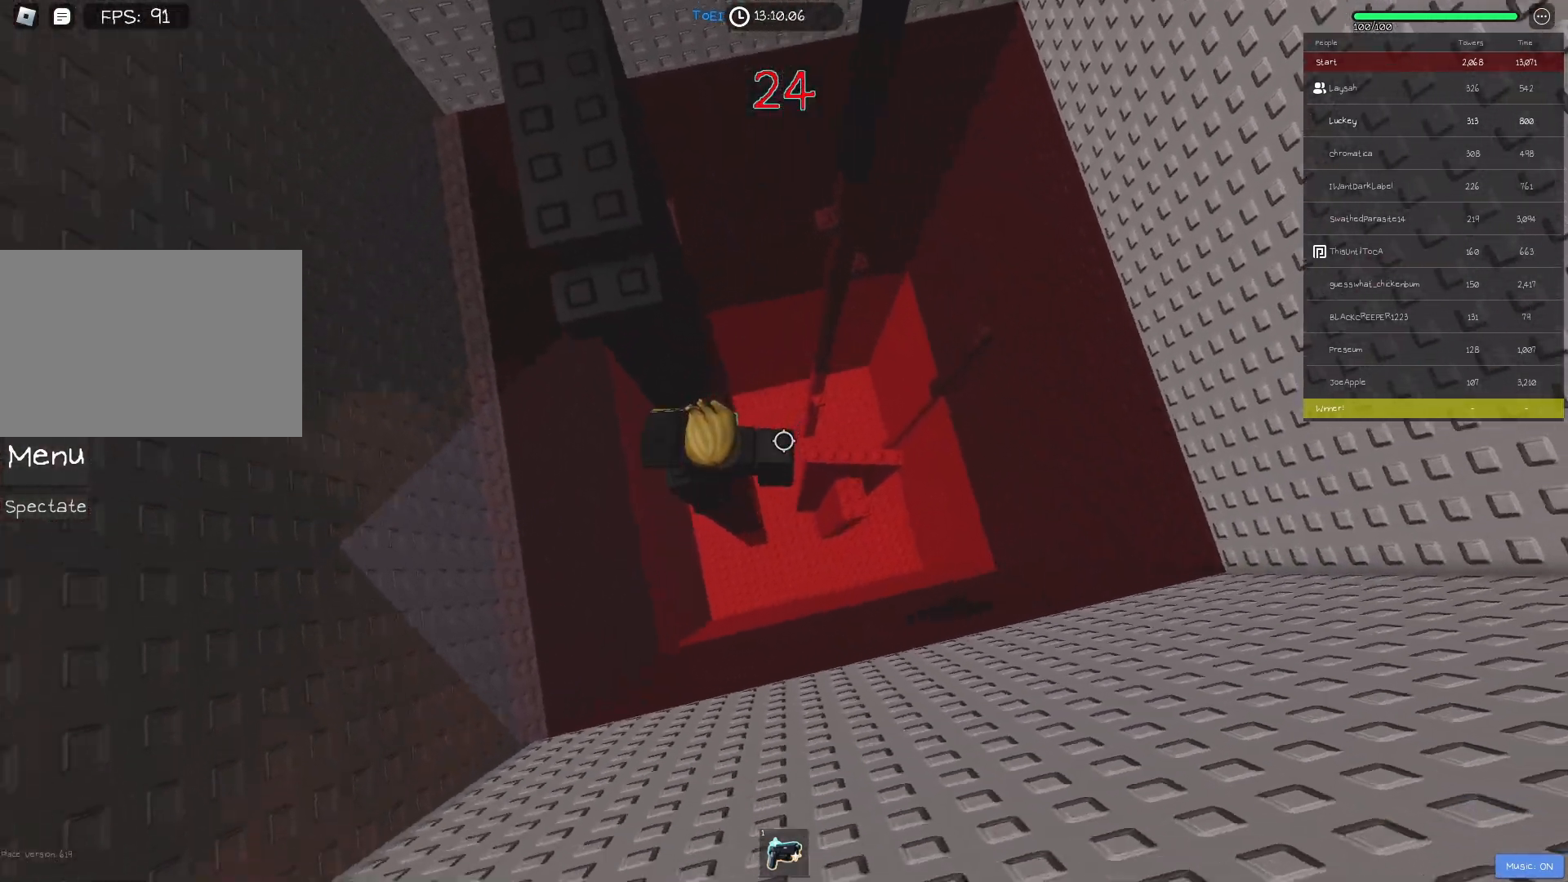
{"keys": ["w"], "events": [[17, "s", "up"], [17, "space", "down"], [117, "w", "down"], [150, "space", "up"]]}
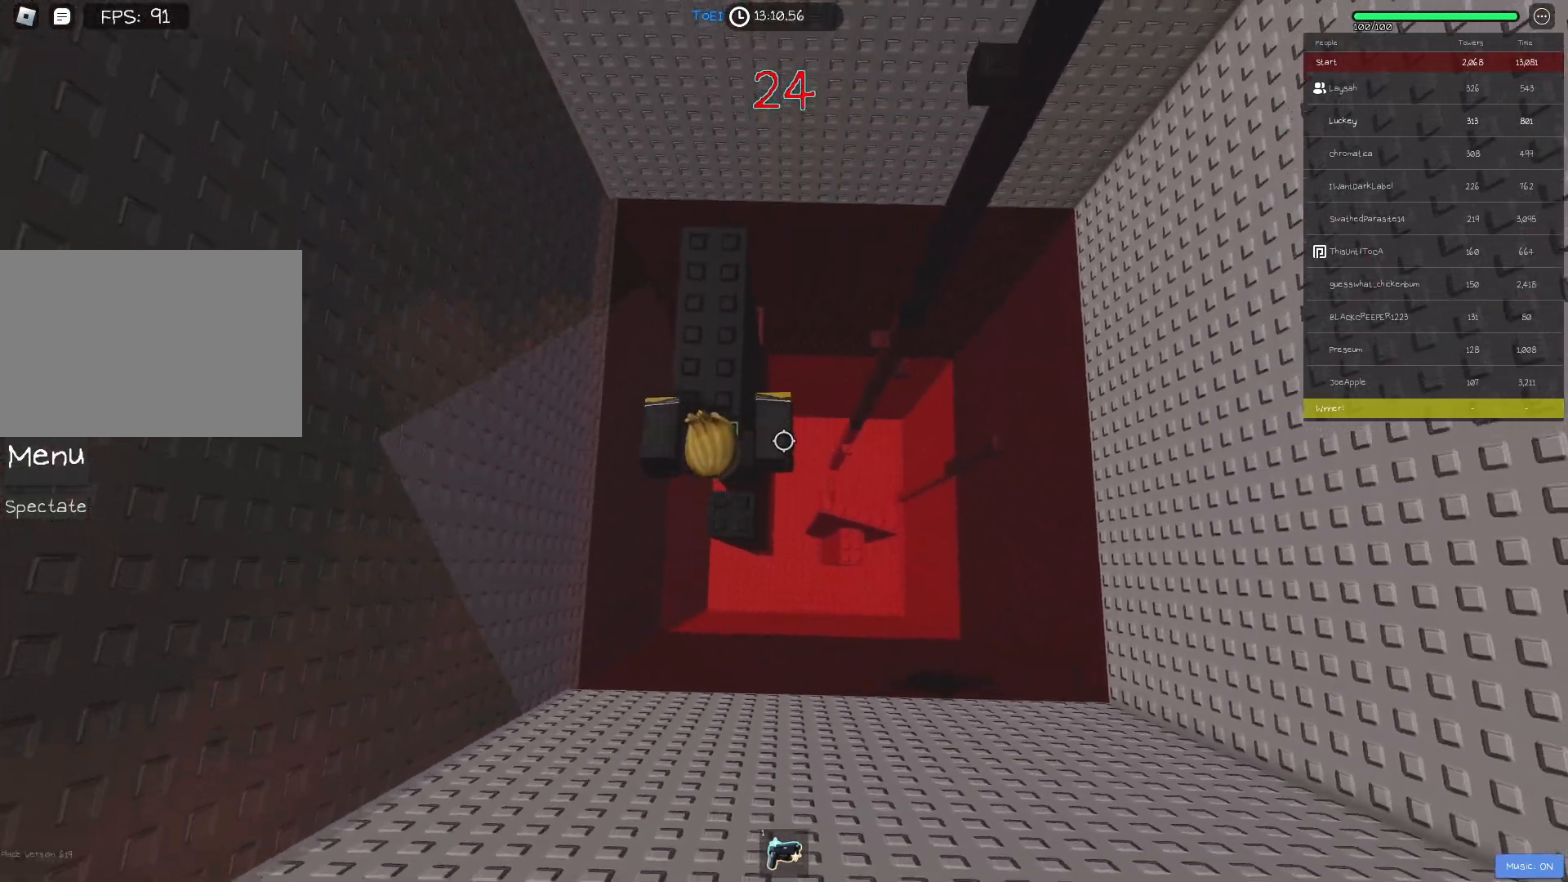
{"keys": ["shift"], "events": [[400, "w", "up"], [450, "shift", "down"]]}
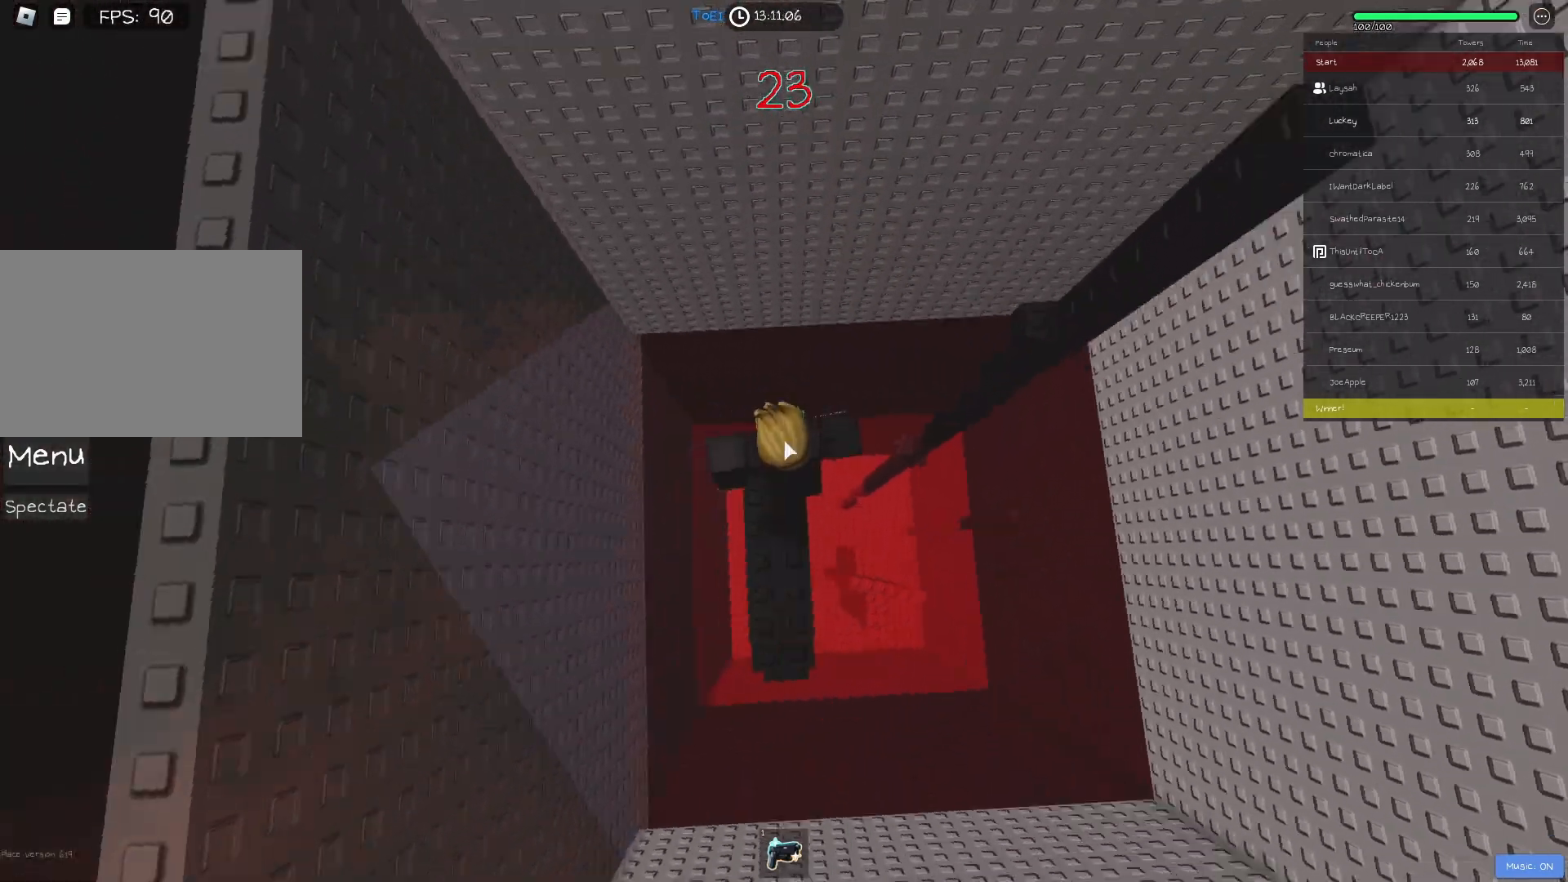
{"keys": ["w"], "events": [[67, "shift", "up"], [150, "w", "down"], [217, "shift", "down"], [233, "space", "down"], [350, "shift", "up"], [350, "space", "up"], [417, "w", "up"], [450, "w", "down"]]}
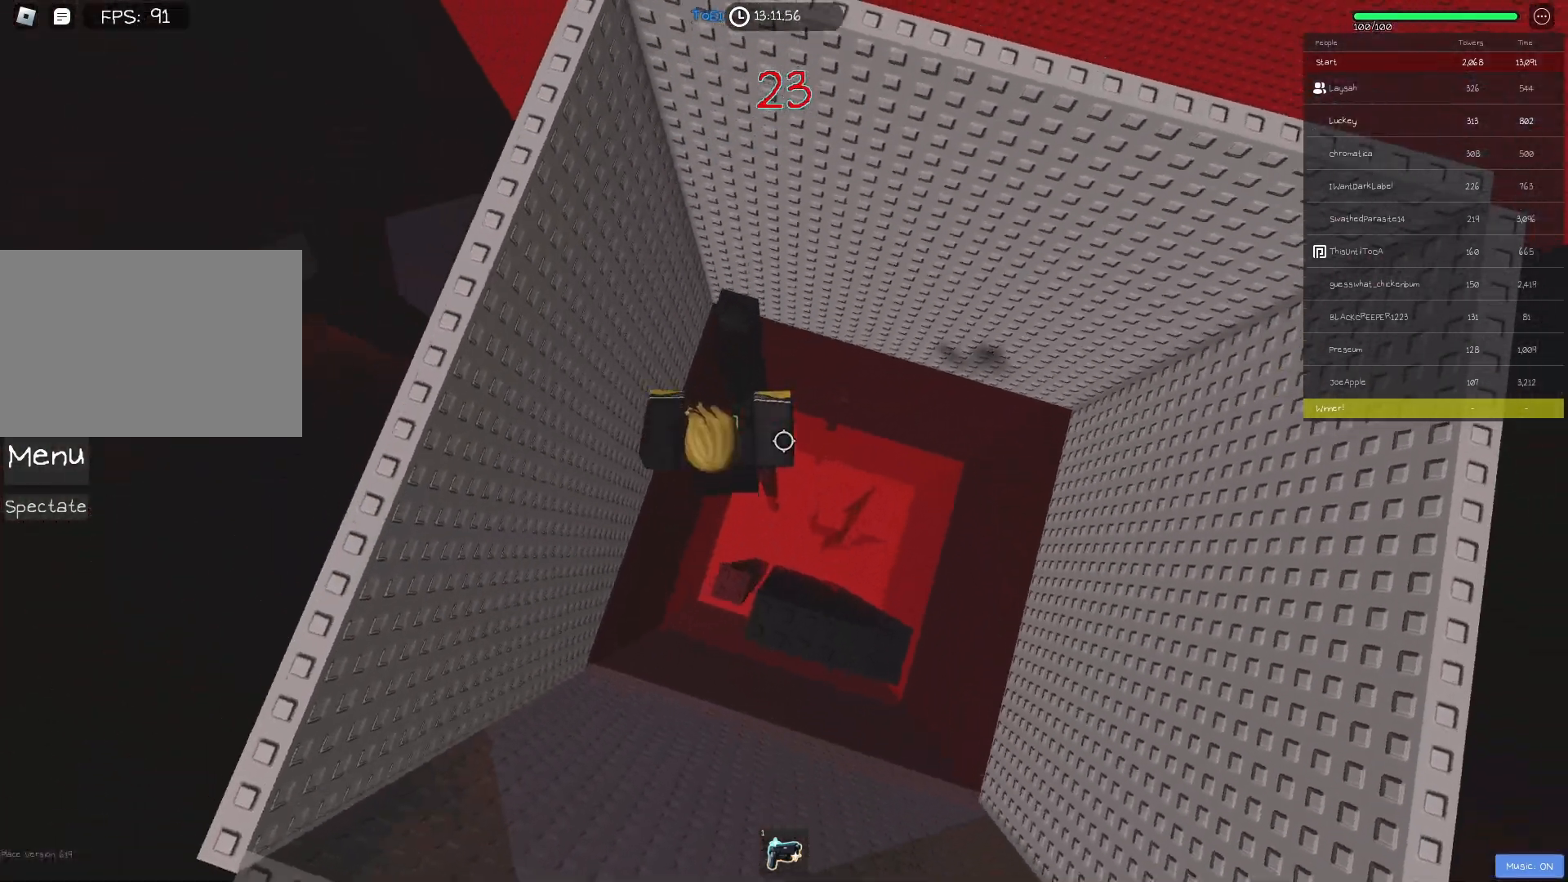
{"keys": ["w"], "events": [[233, "w", "up"], [333, "space", "down"], [433, "space", "up"], [500, "w", "down"]]}
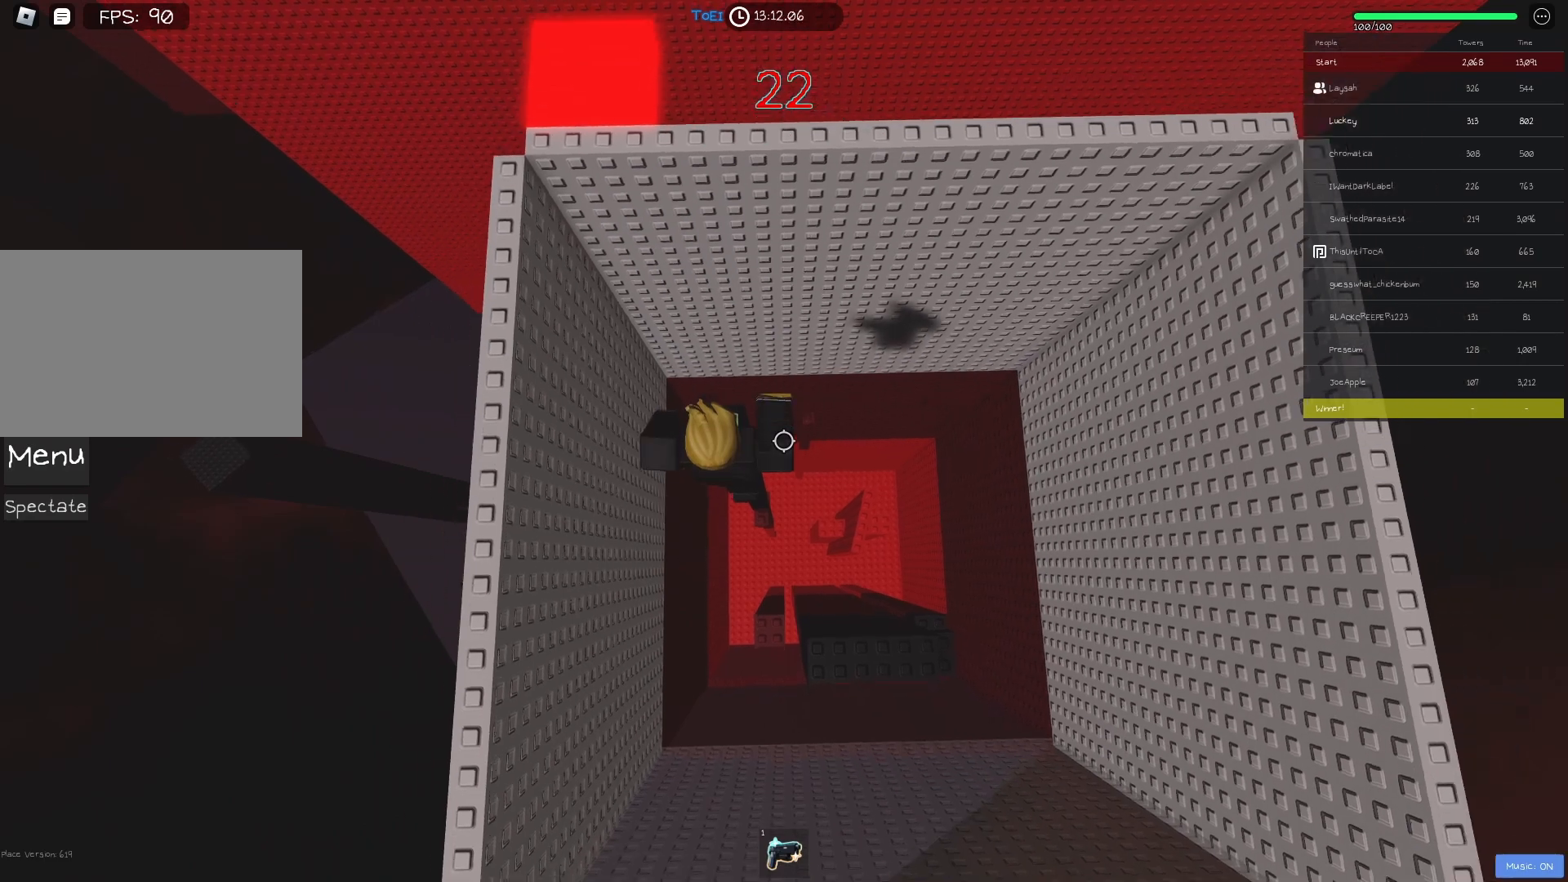
{"keys": ["shift", "space", "w"], "events": [[100, "w", "up"], [200, "shift", "down"], [283, "shift", "up"], [367, "w", "down"], [450, "shift", "down"], [467, "space", "down"]]}
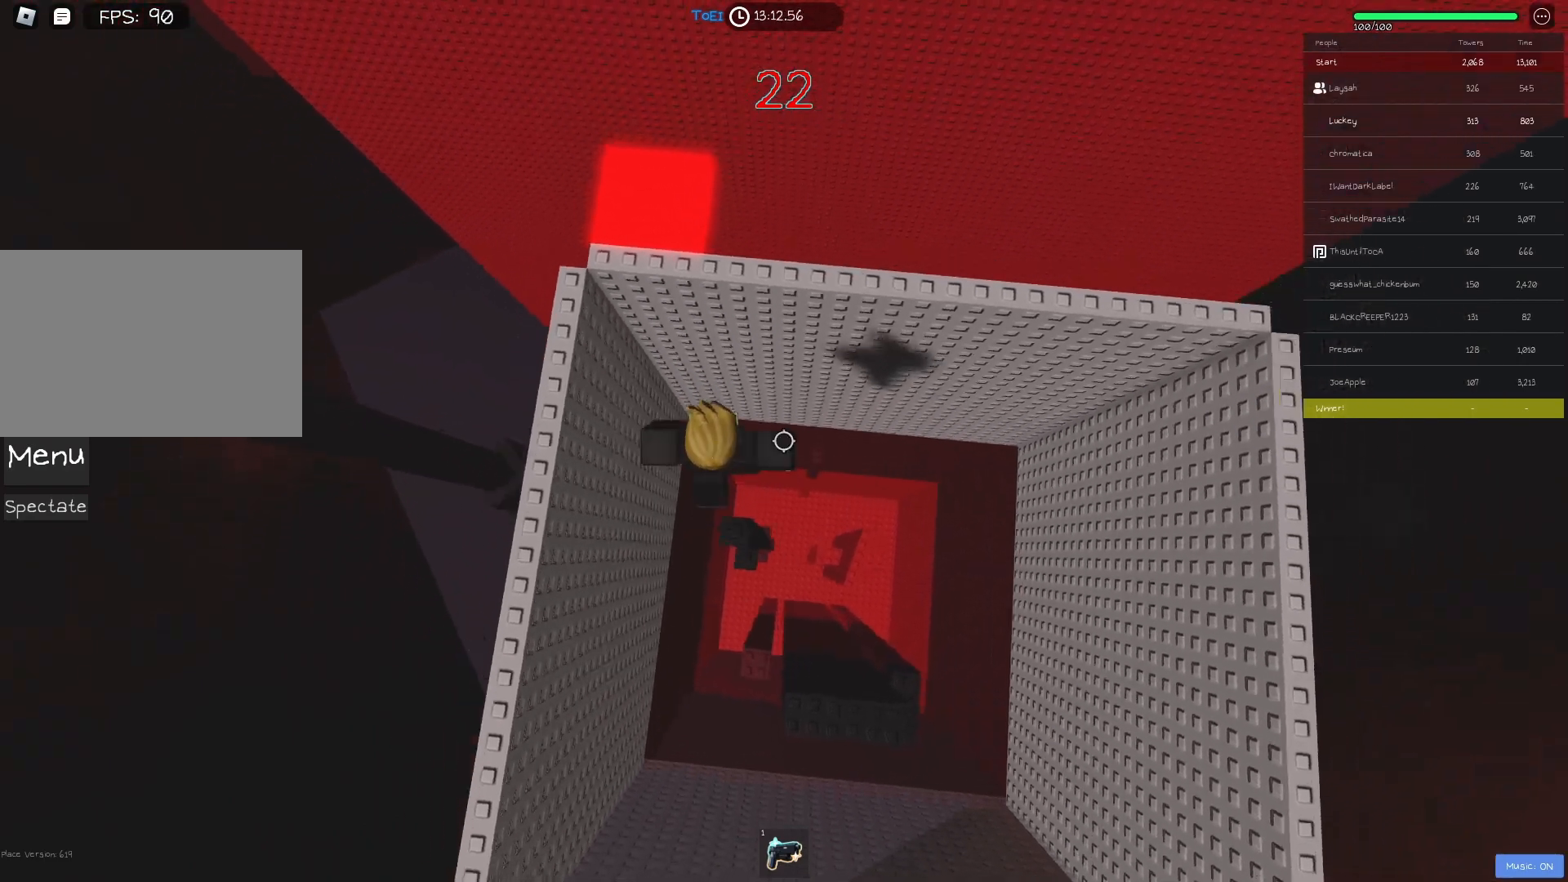
{"keys": ["space"], "events": [[83, "space", "up"], [117, "shift", "up"], [400, "w", "up"], [483, "space", "down"]]}
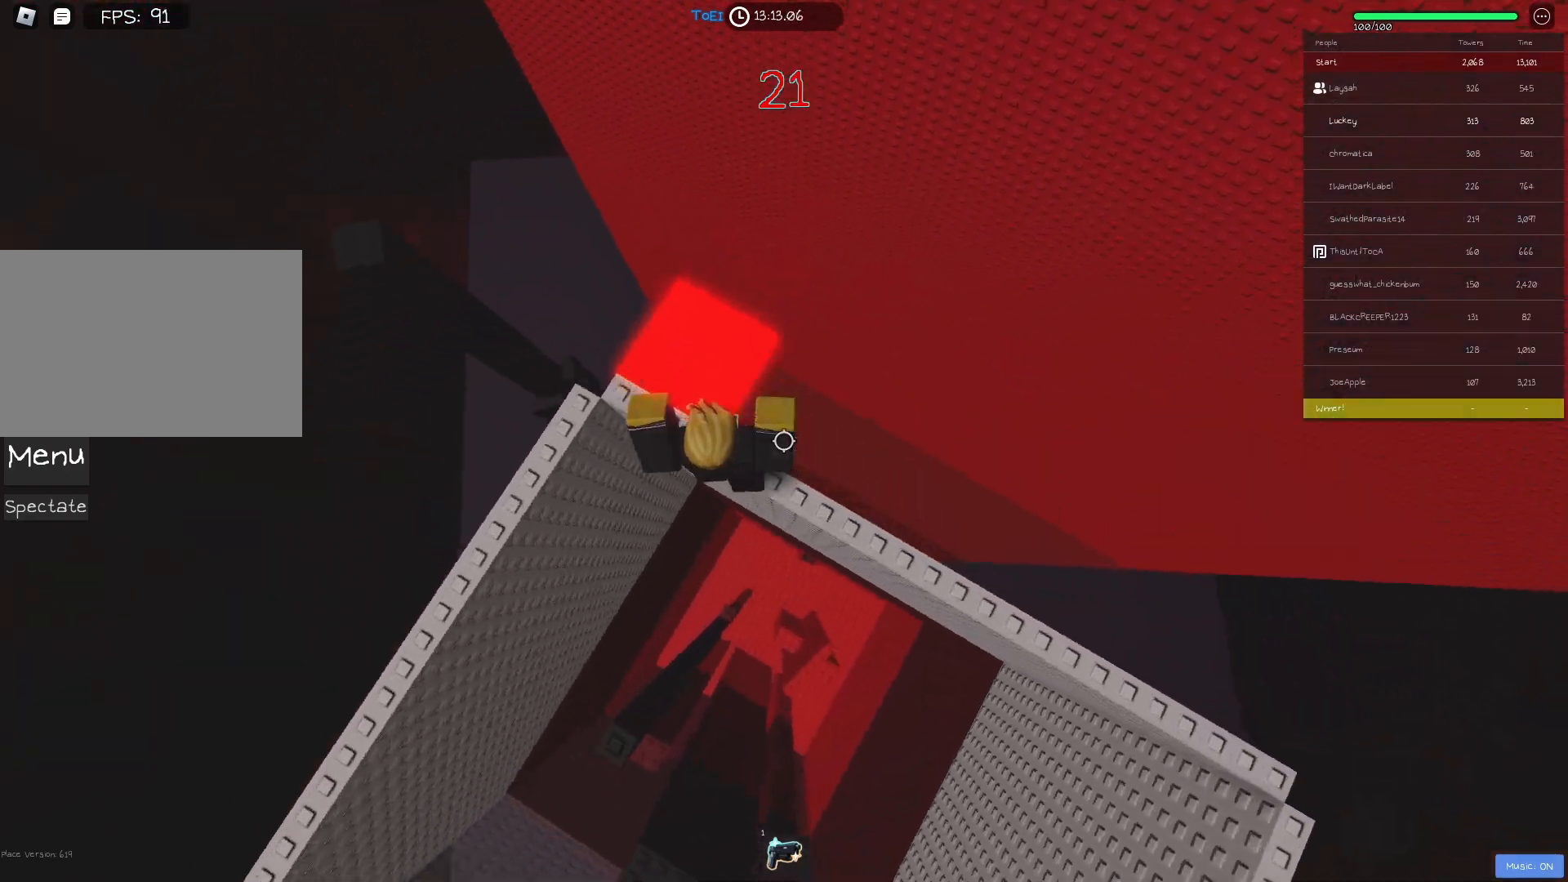
{"keys": [], "events": [[183, "w", "down"], [233, "space", "up"], [400, "w", "up"]]}
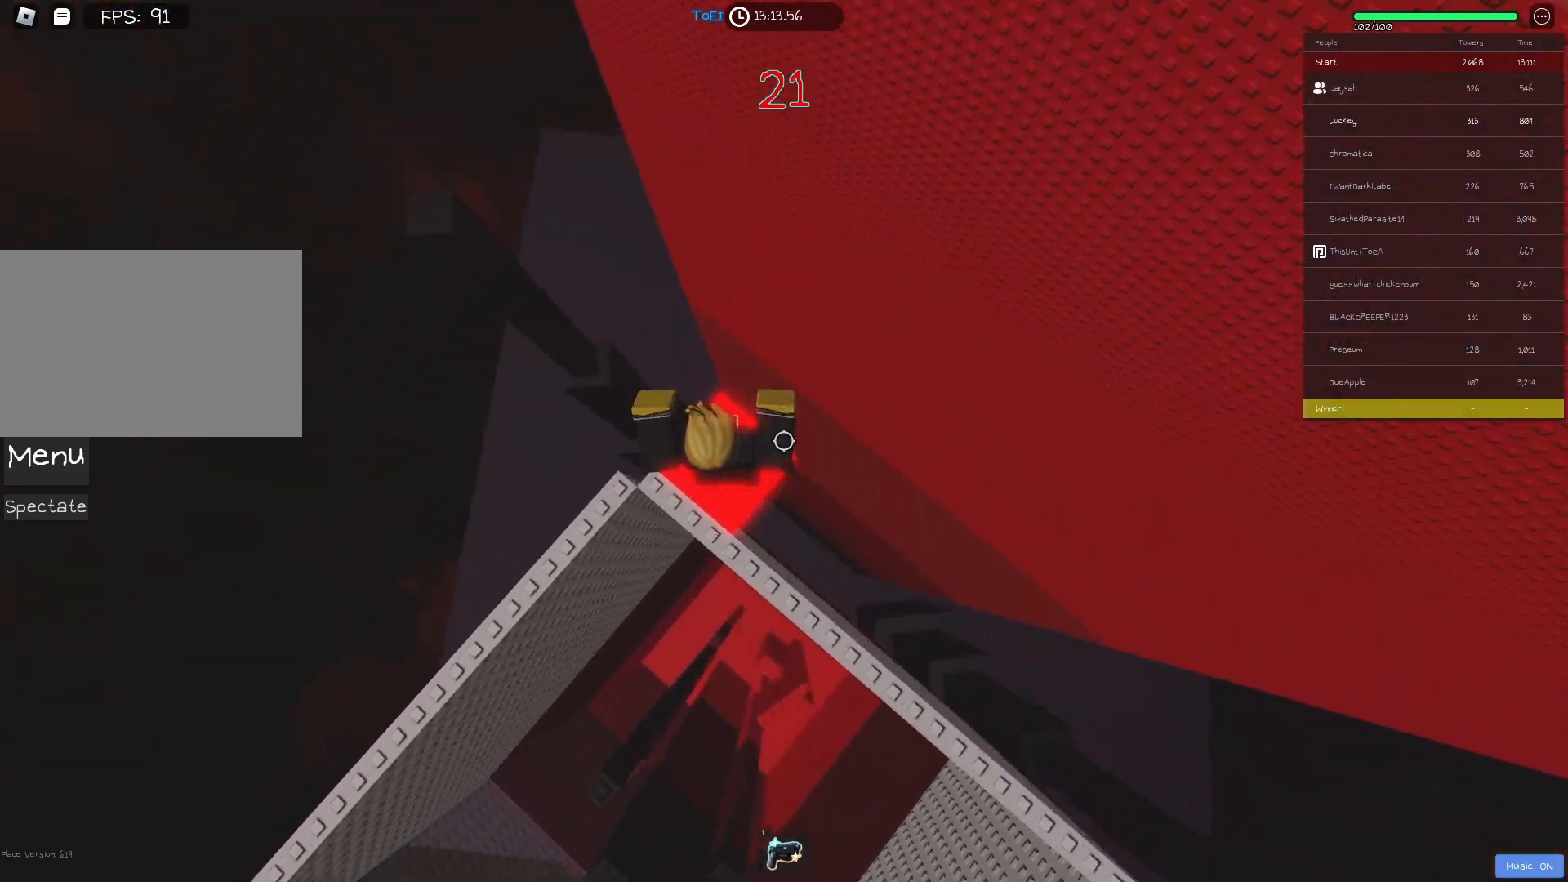
{"keys": [], "events": []}
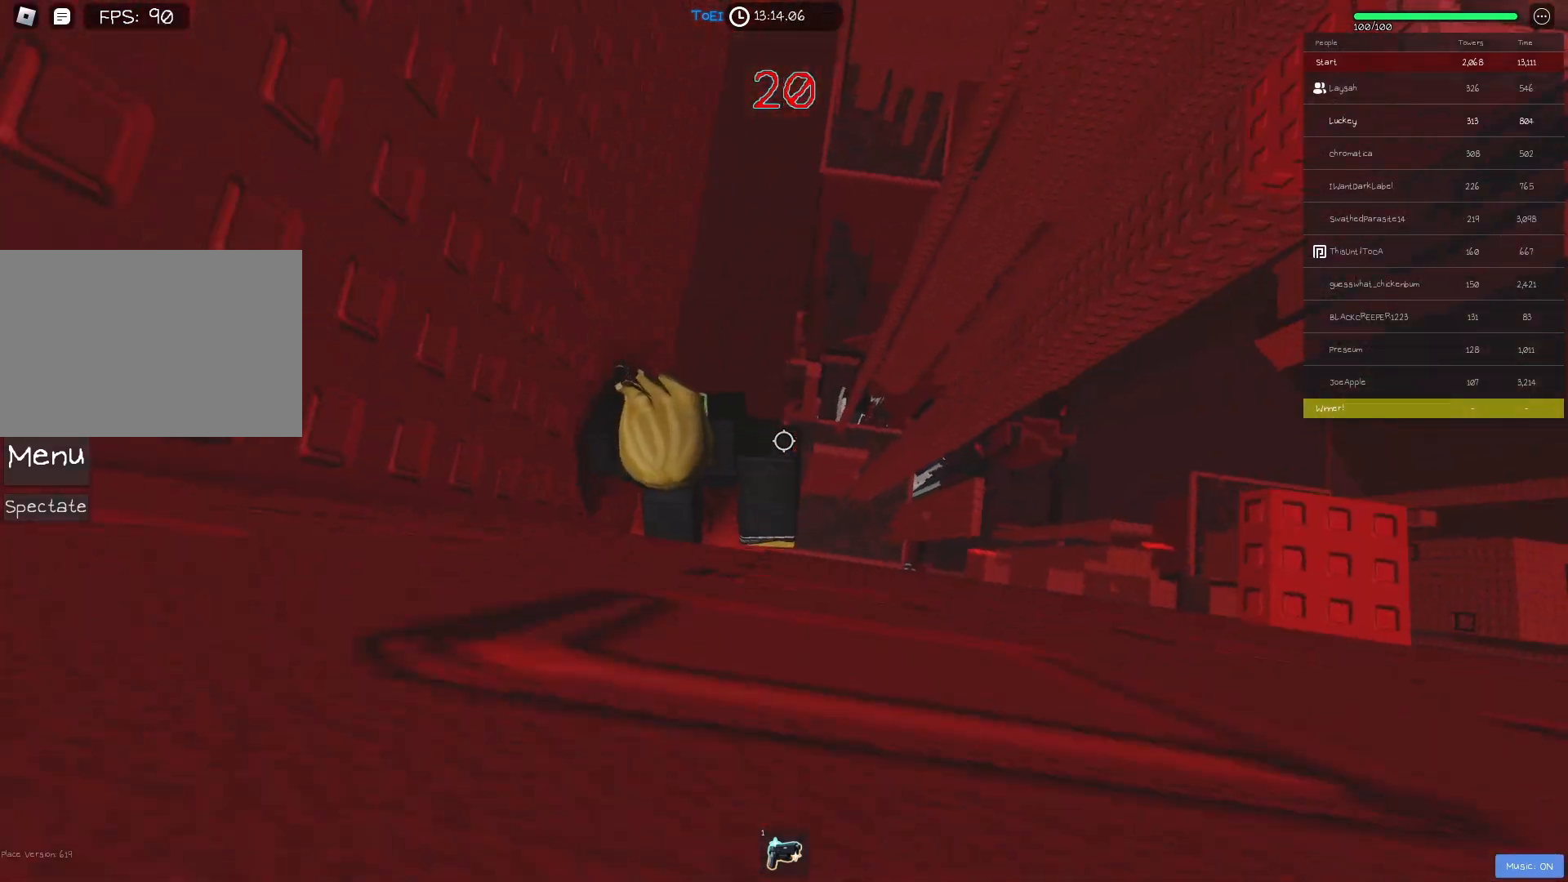
{"keys": ["shift"], "events": [[300, "d", "down"], [400, "d", "up"], [500, "shift", "down"]]}
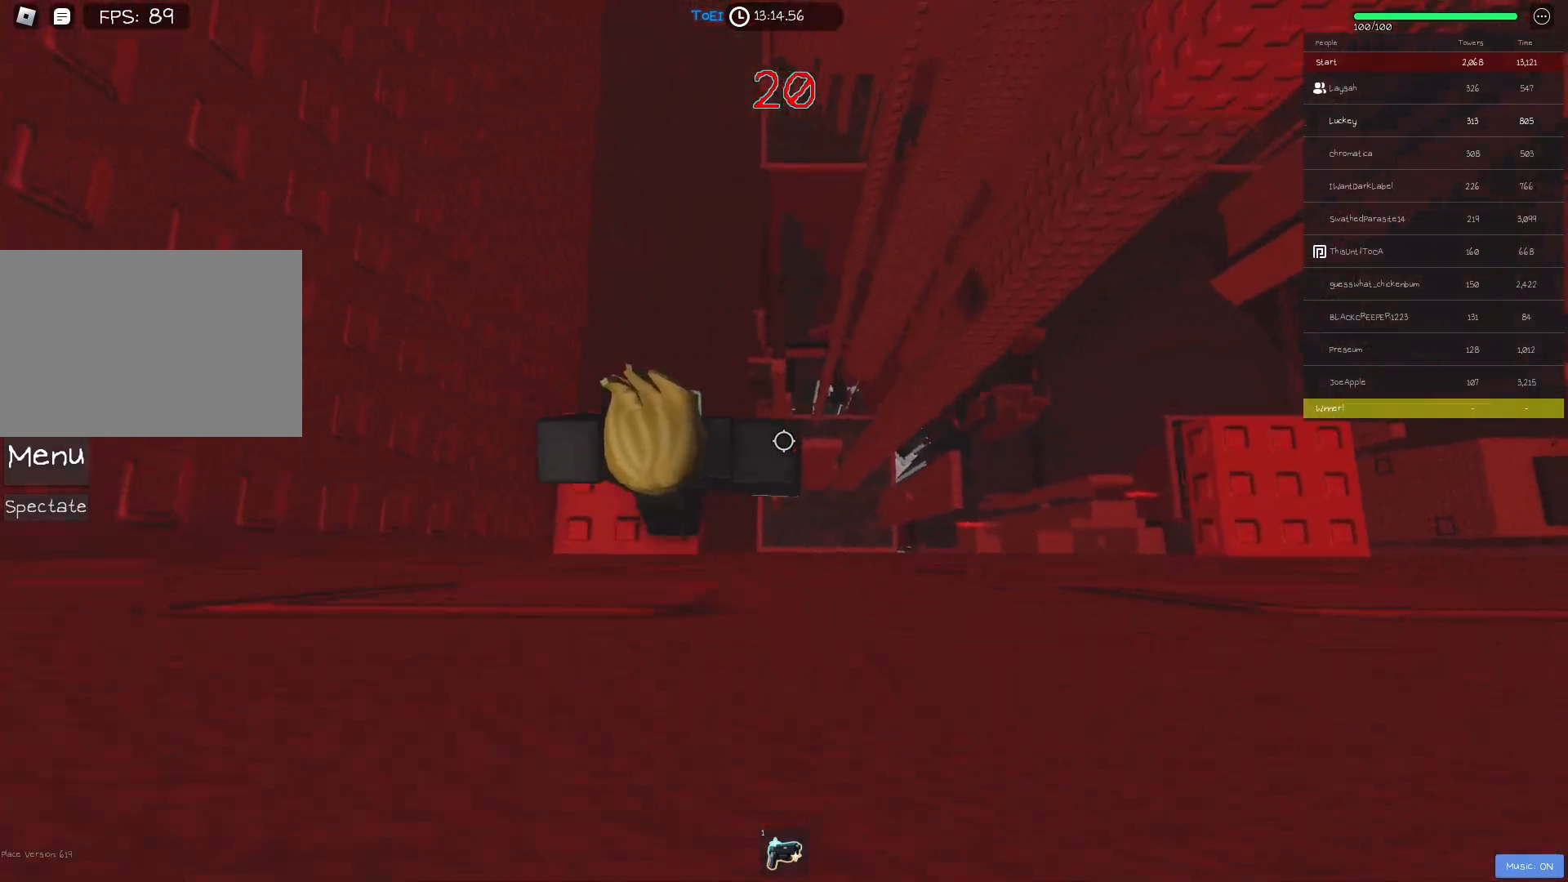
{"keys": ["d", "shift", "space"], "events": [[117, "shift", "up"], [300, "d", "down"], [433, "shift", "down"], [433, "space", "down"]]}
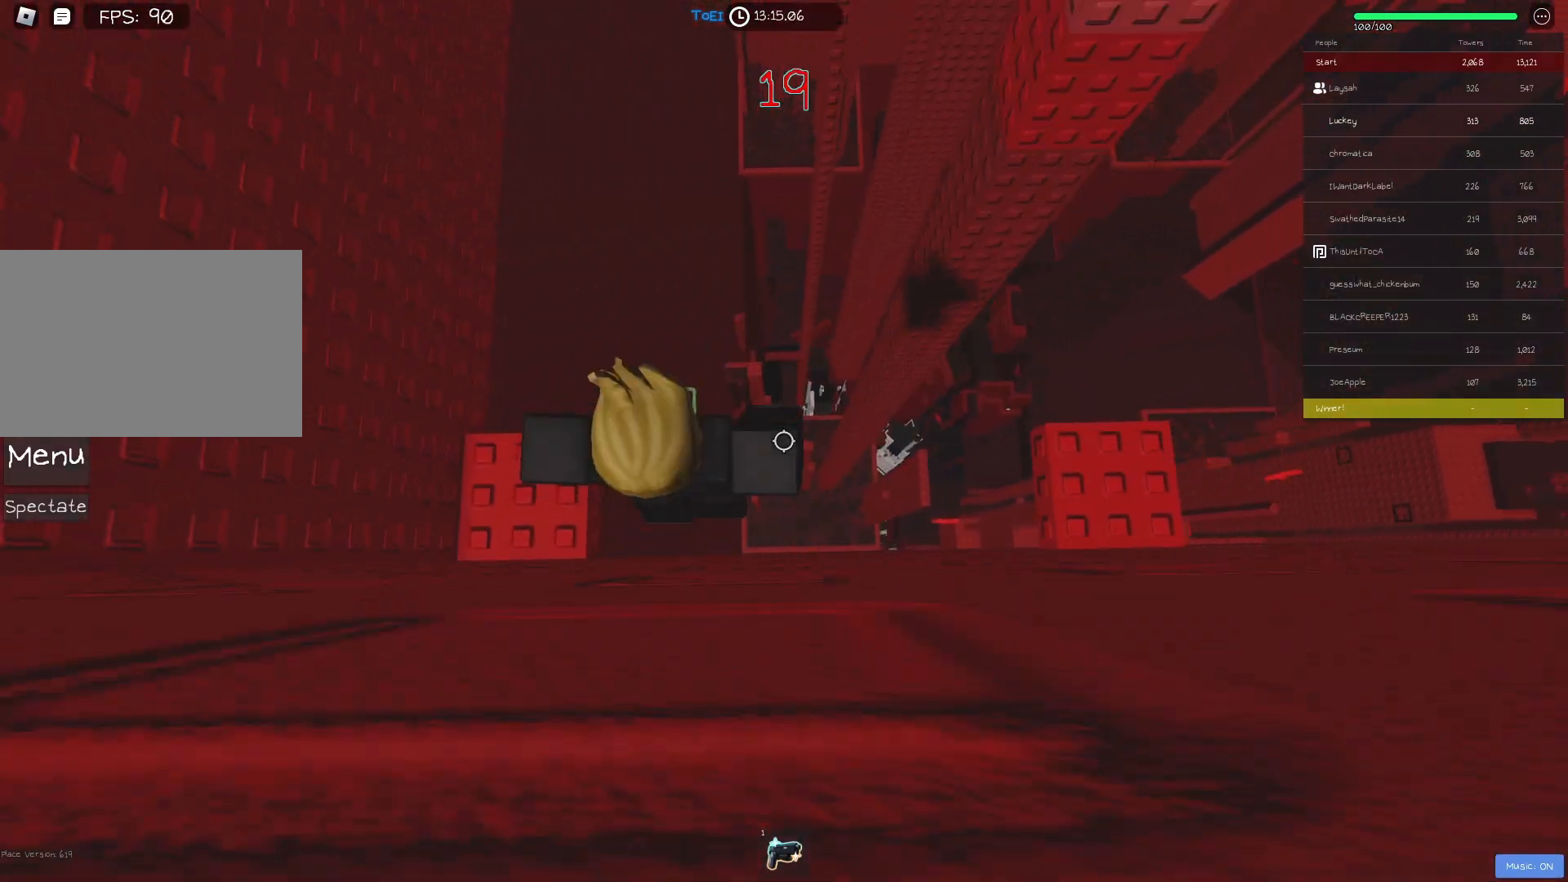
{"keys": ["d"], "events": [[67, "shift", "up"], [83, "space", "up"]]}
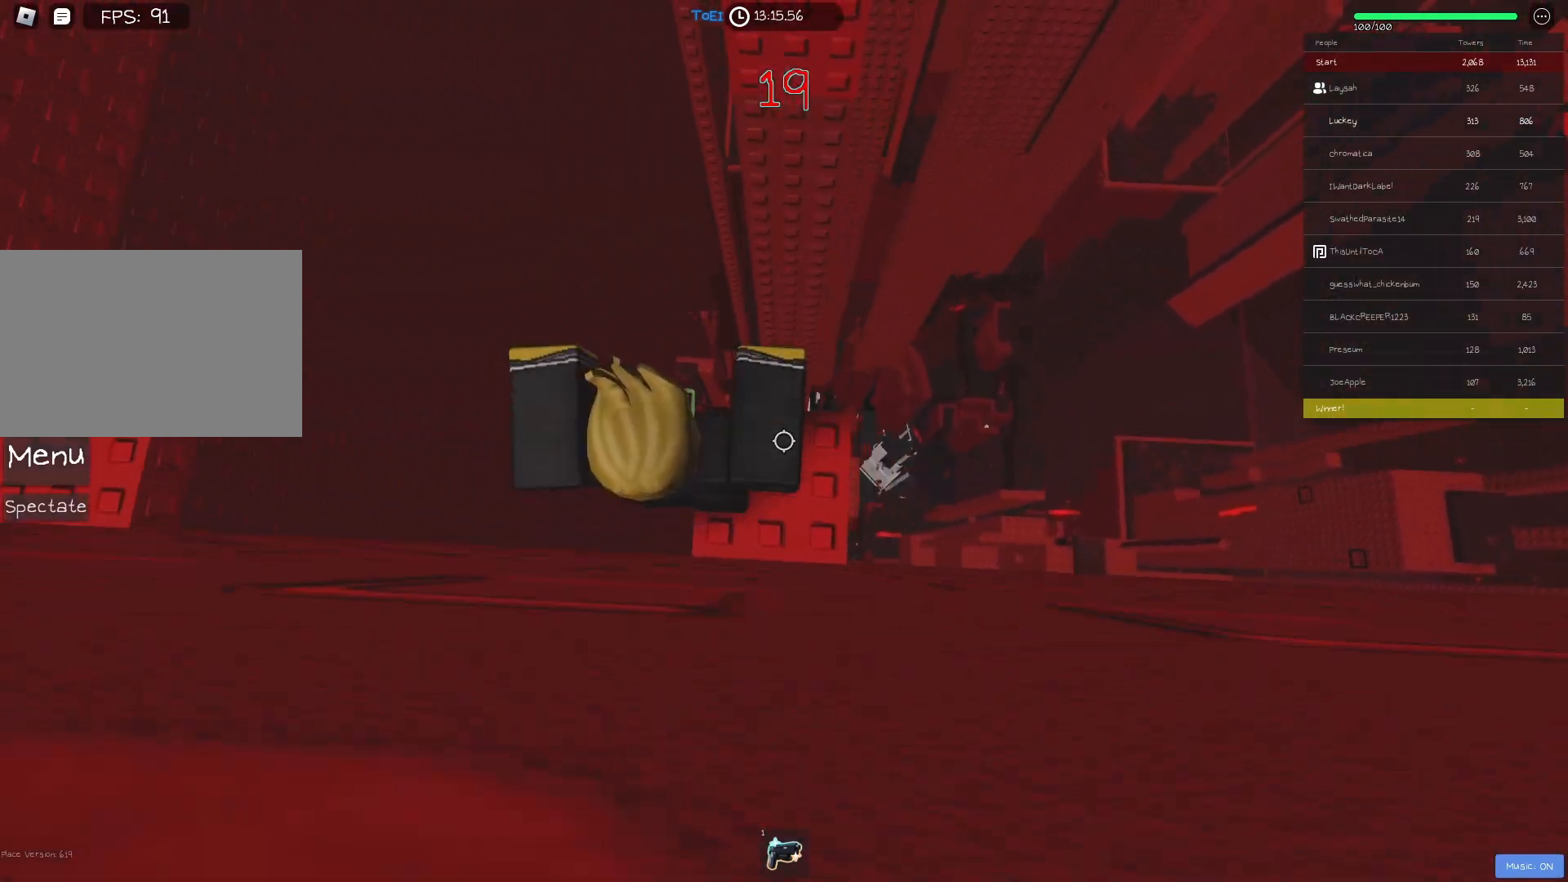
{"keys": [], "events": [[117, "d", "up"]]}